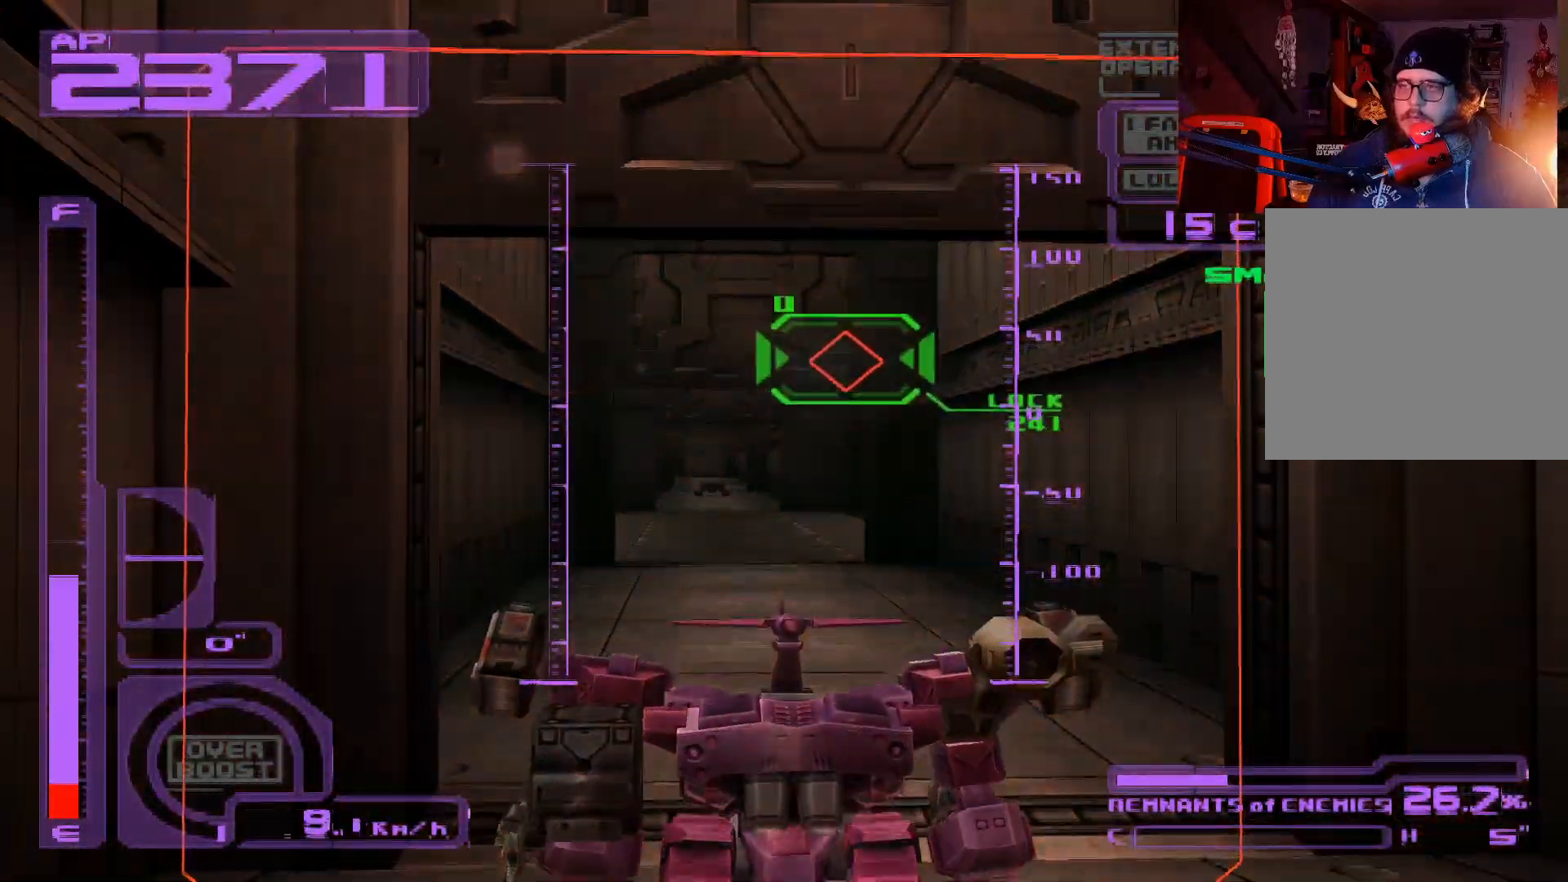
Gameplay with a controller (Xbox layout); each line is a JSON object with the inputs held at the frame after it. "events" lists button and stick changes between this image and that frame as [ms after this image, input, new state], when the widget could be followed in between.
{"buttons": [], "left_stick": "up", "right_stick": "center", "events": []}
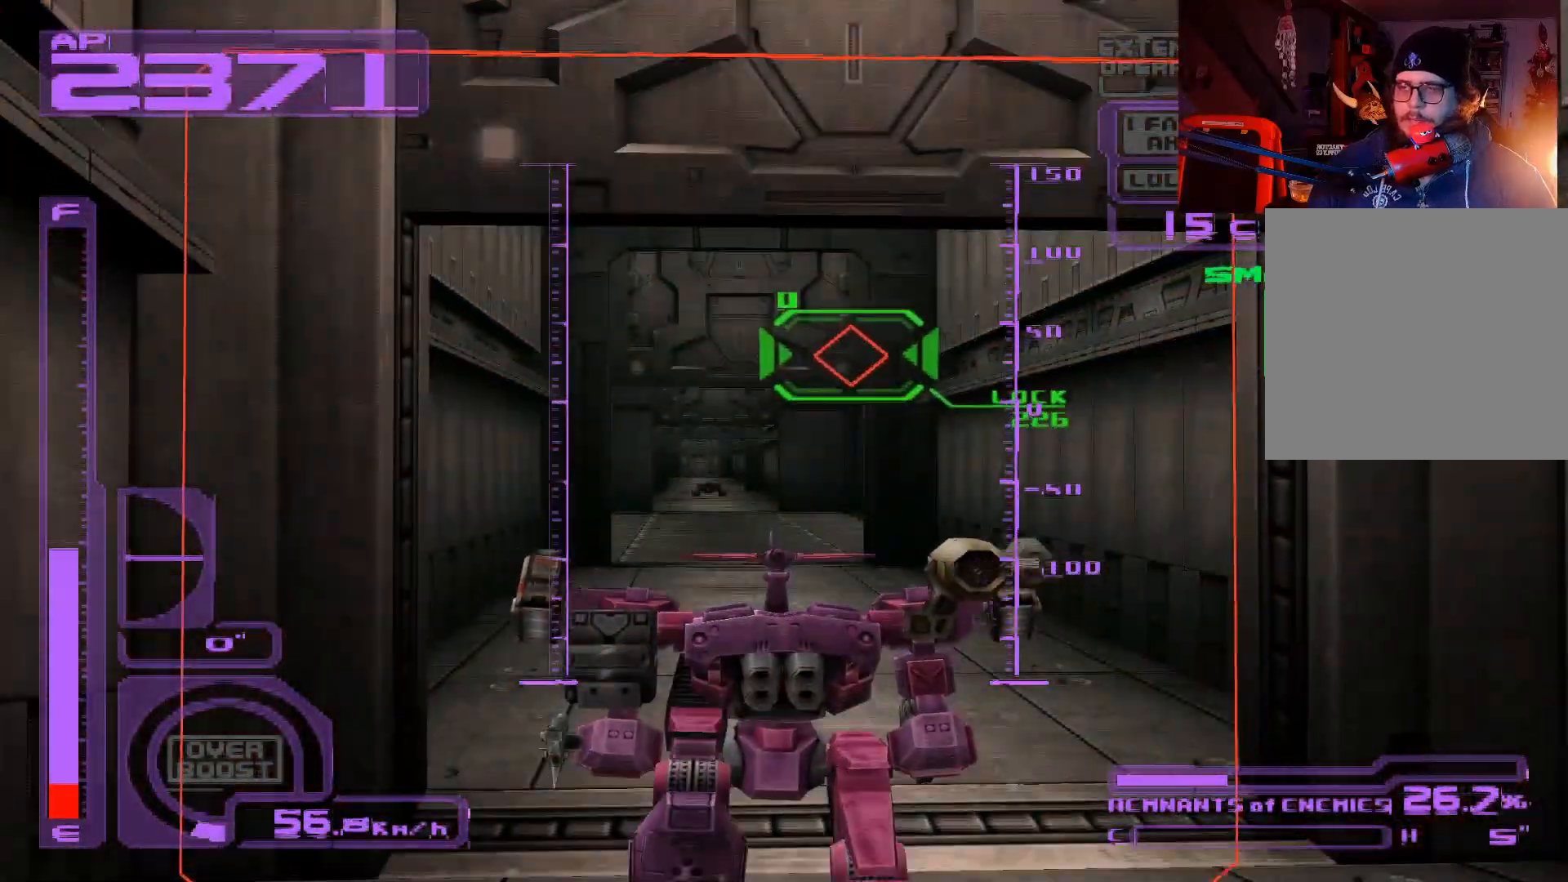
{"buttons": [], "left_stick": "up", "right_stick": "center", "events": []}
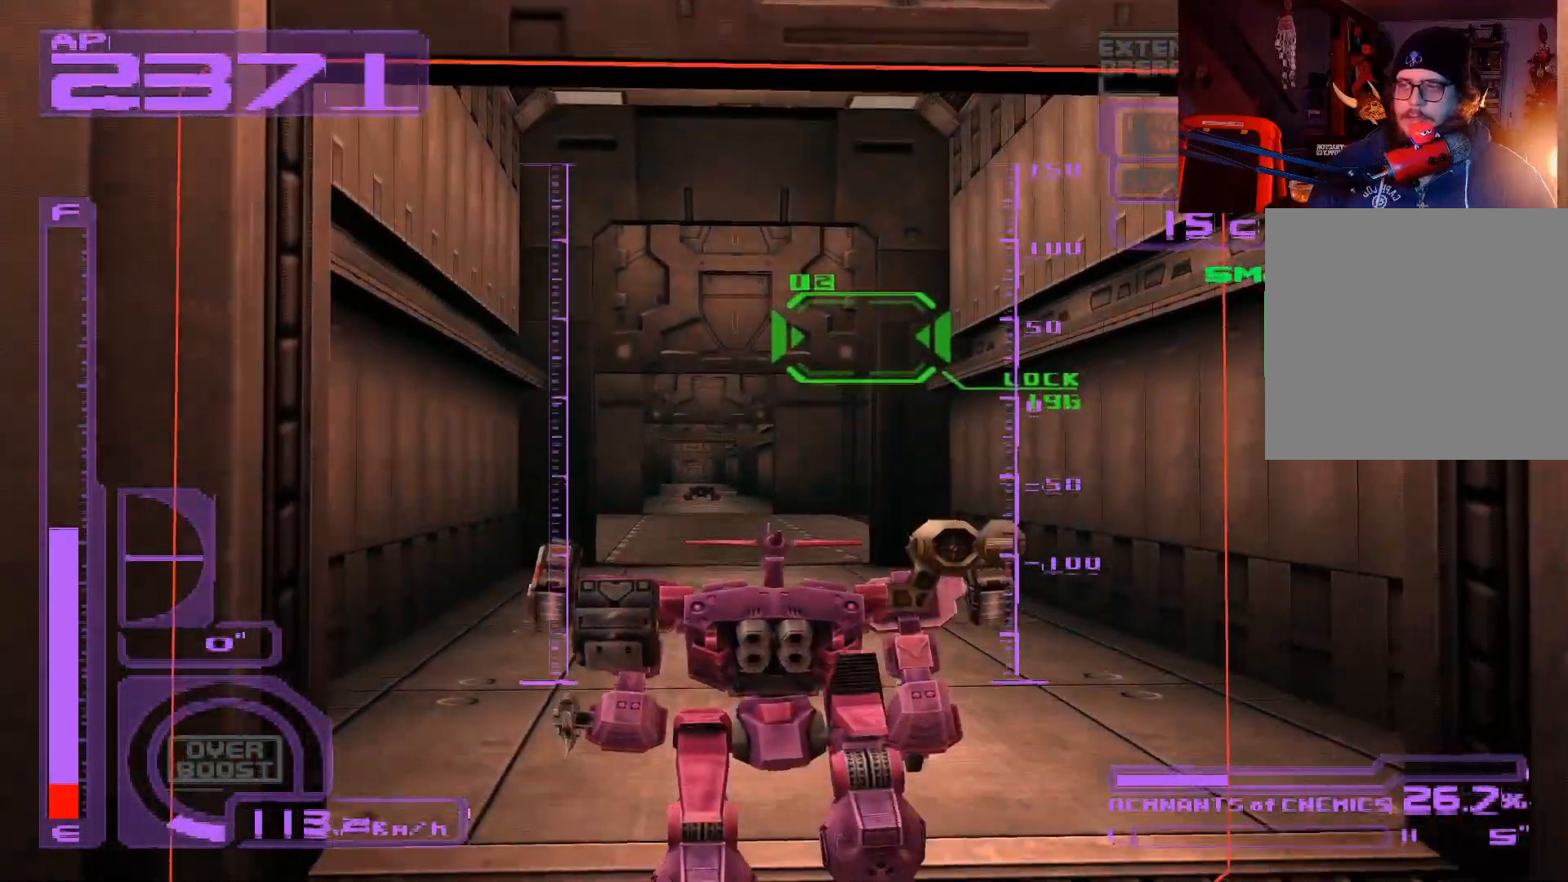
{"buttons": [], "left_stick": "up", "right_stick": "center", "events": []}
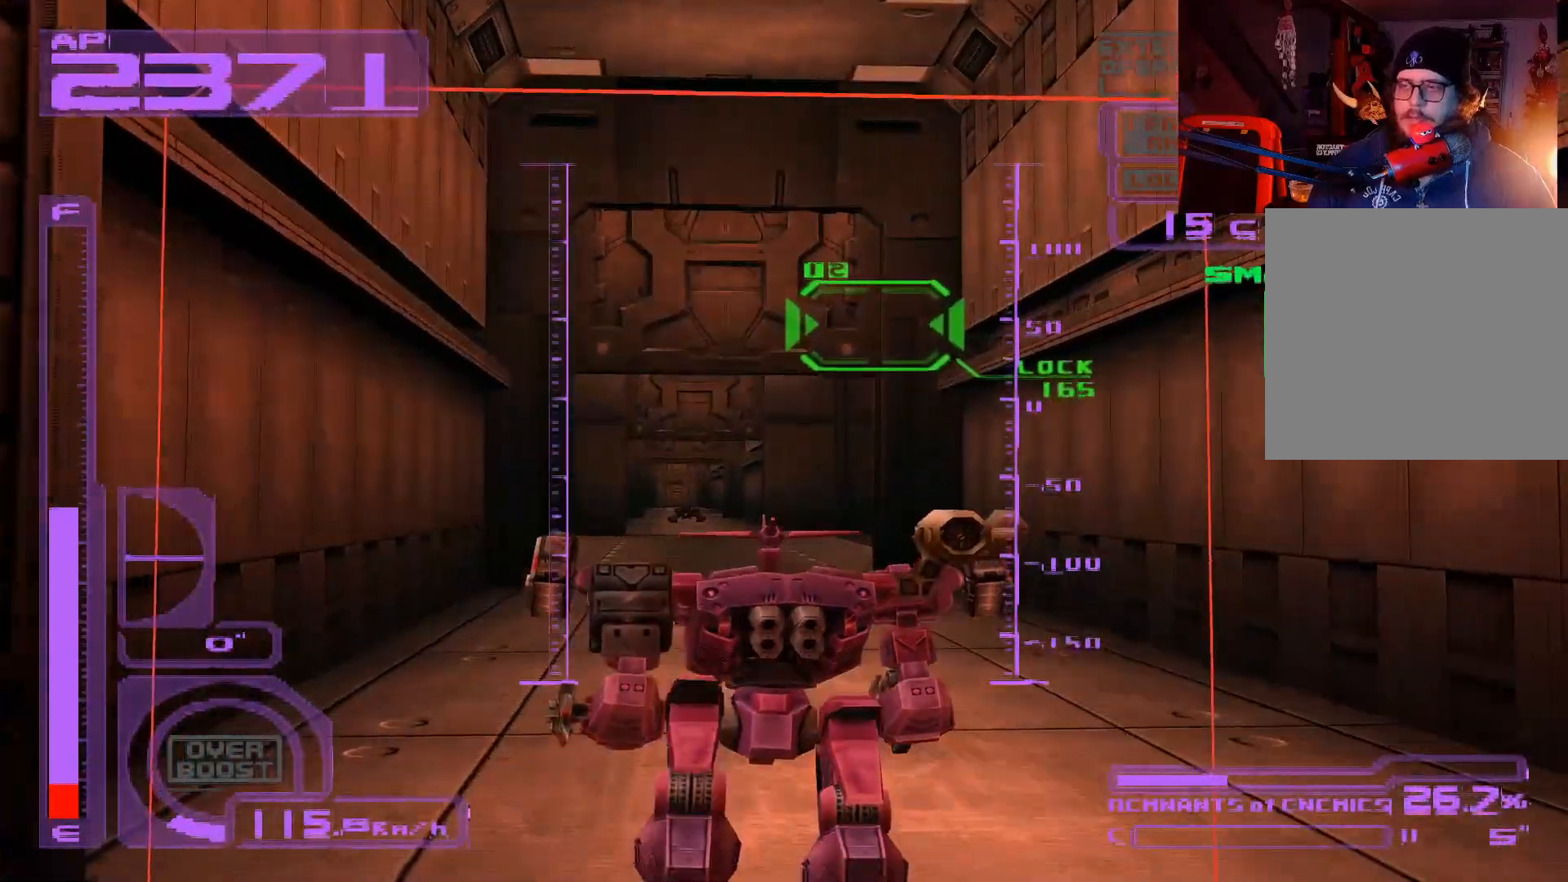
{"buttons": [], "left_stick": "up", "right_stick": "center", "events": []}
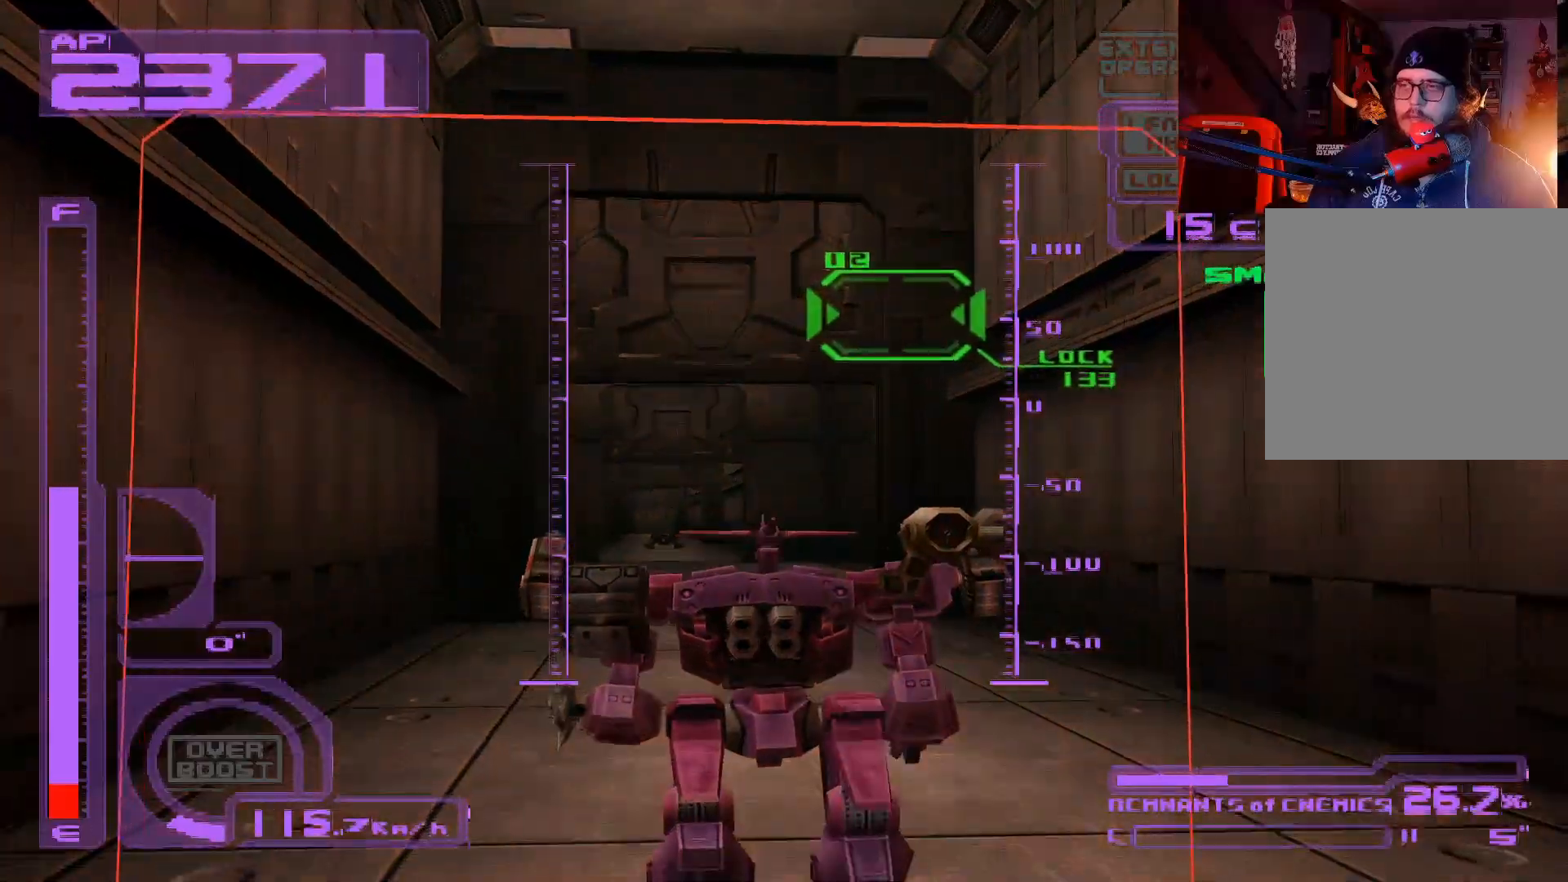
{"buttons": ["A"], "left_stick": "up", "right_stick": "center", "events": [[333, "A", "down"]]}
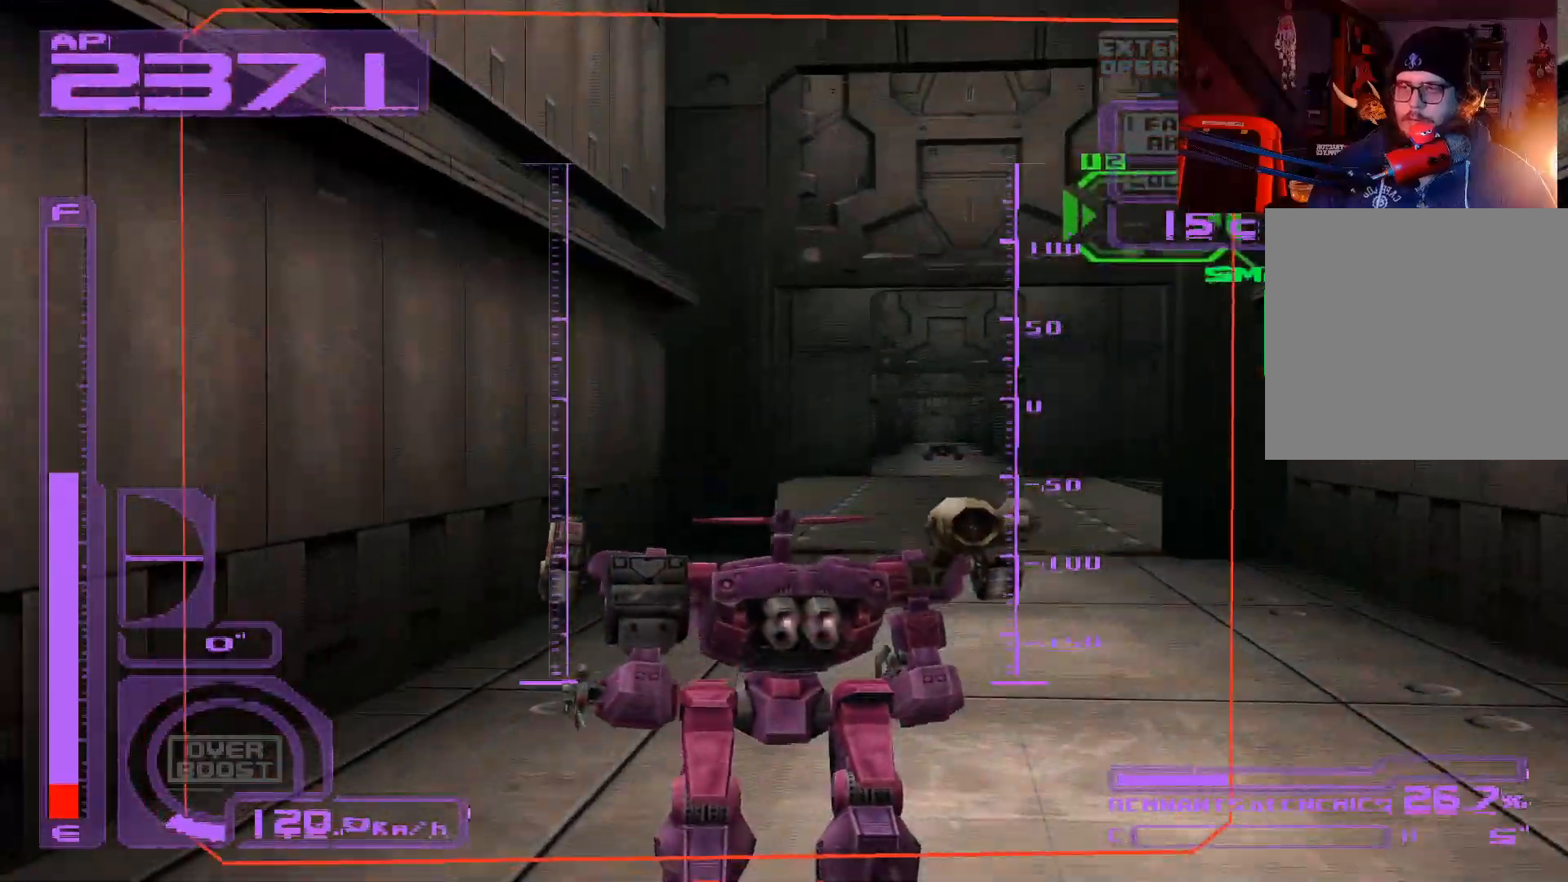
{"buttons": ["A"], "left_stick": "up", "right_stick": "center", "events": [[117, "left_stick", "up-right"], [450, "left_stick", "up"]]}
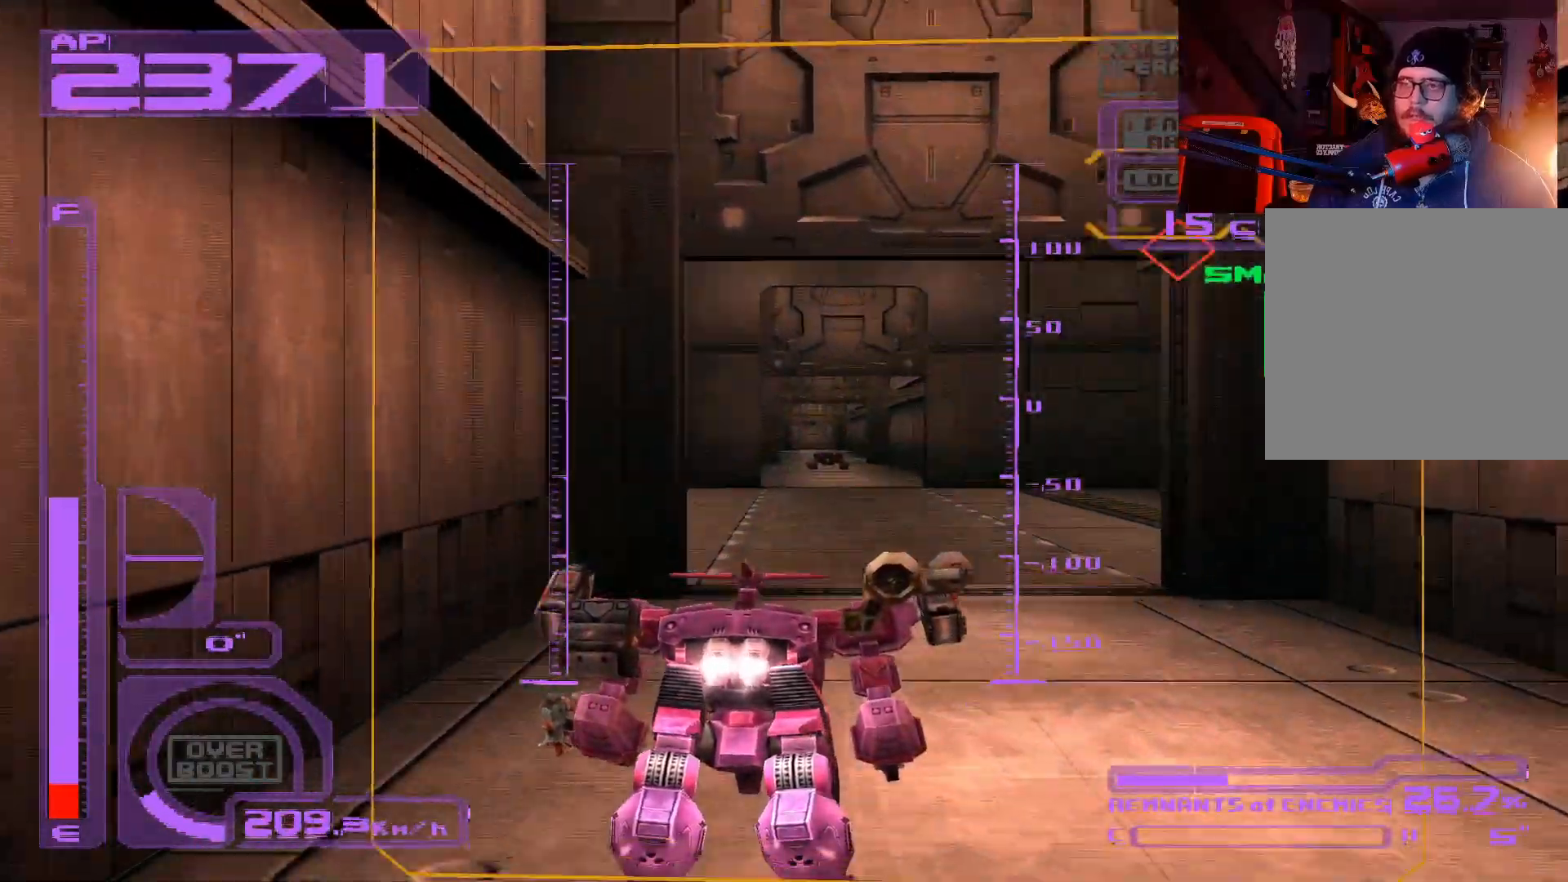
{"buttons": ["A"], "left_stick": "up", "right_stick": "center", "events": []}
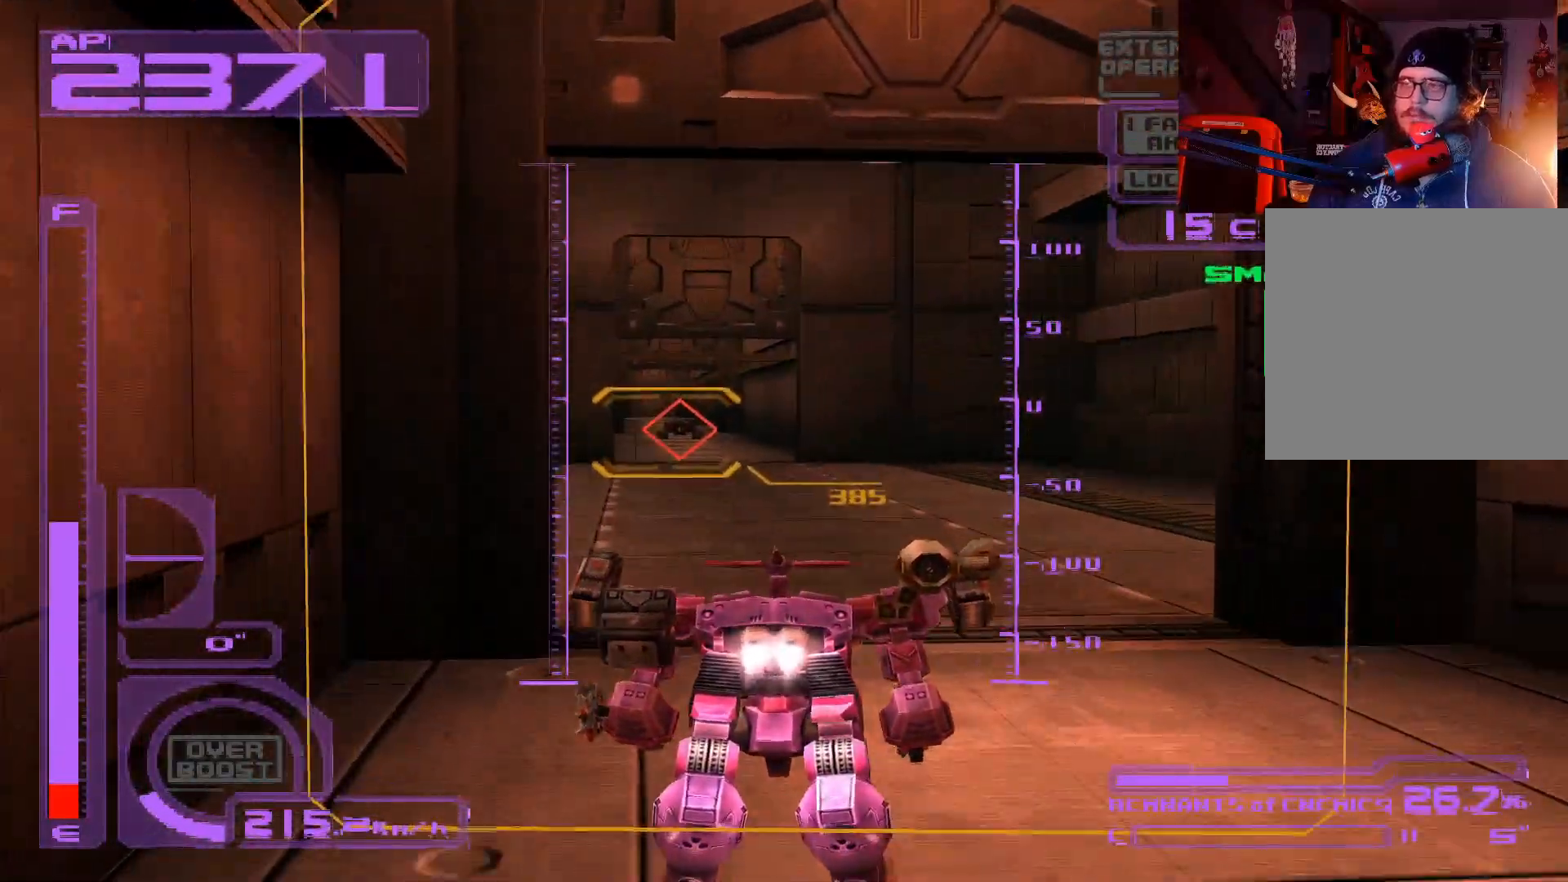
{"buttons": ["A"], "left_stick": "up", "right_stick": "center", "events": []}
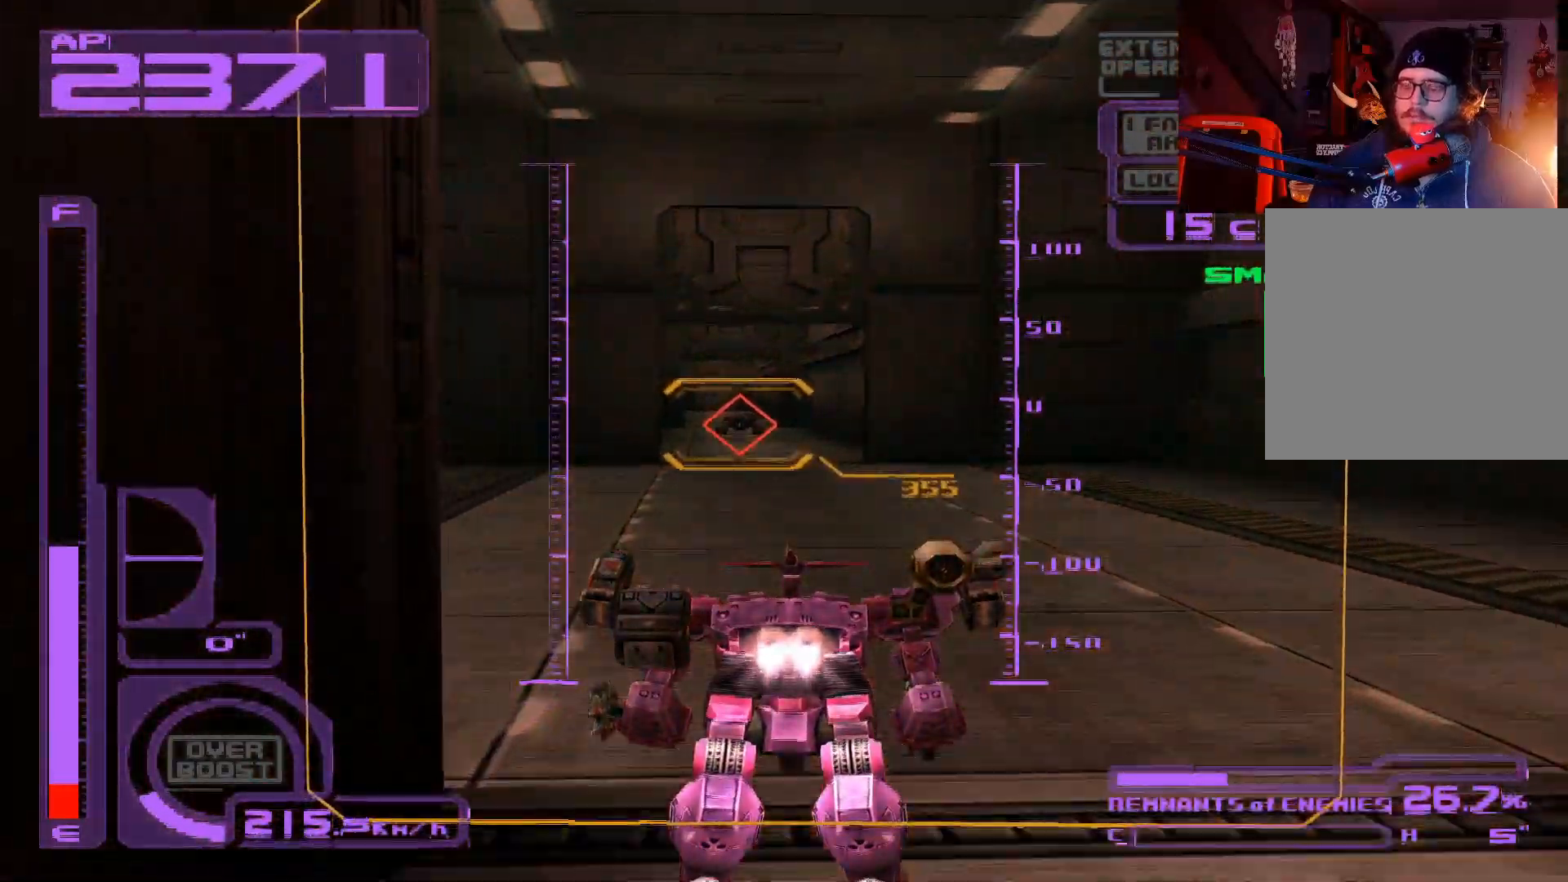
{"buttons": ["A"], "left_stick": "up", "right_stick": "center", "events": [[400, "A", "up"], [467, "A", "down"]]}
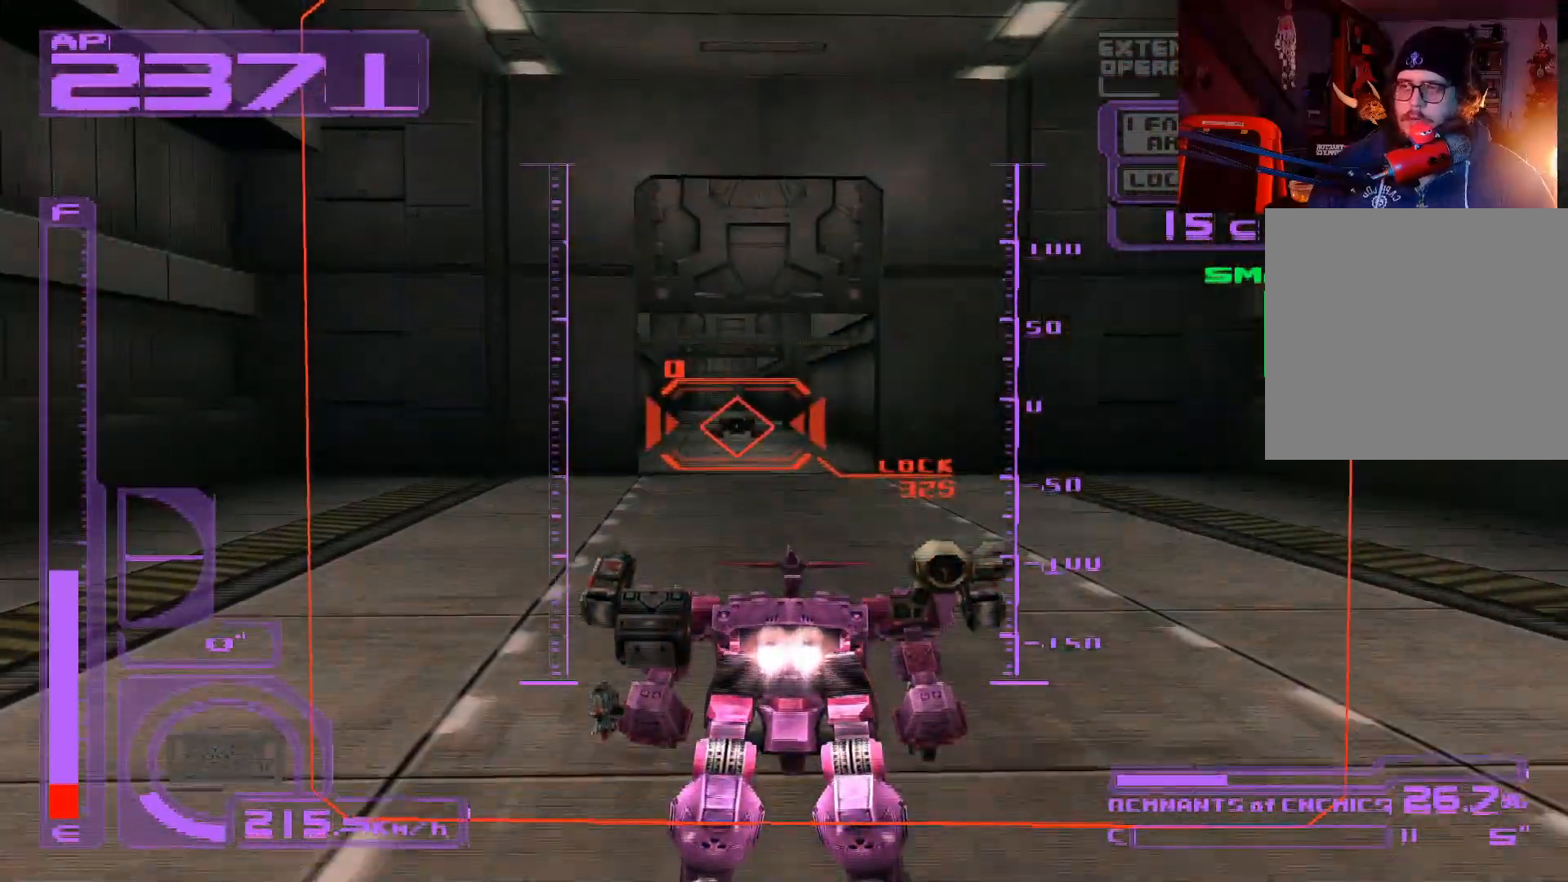
{"buttons": [], "left_stick": "up", "right_stick": "center", "events": [[300, "A", "up"]]}
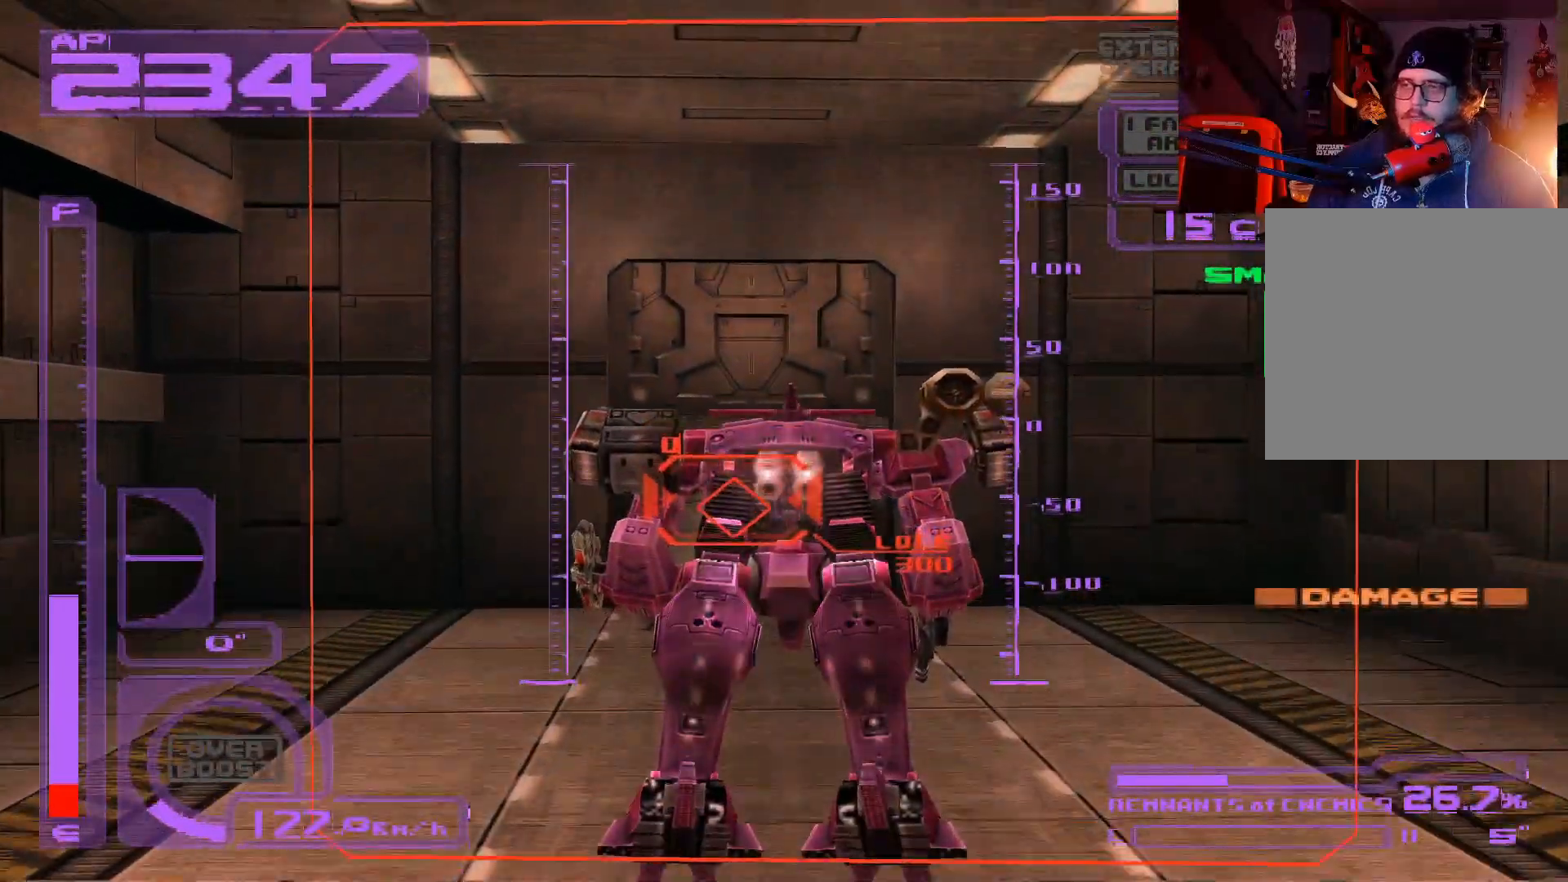
{"buttons": [], "left_stick": "up", "right_stick": "center", "events": [[350, "X", "down"], [433, "X", "up"]]}
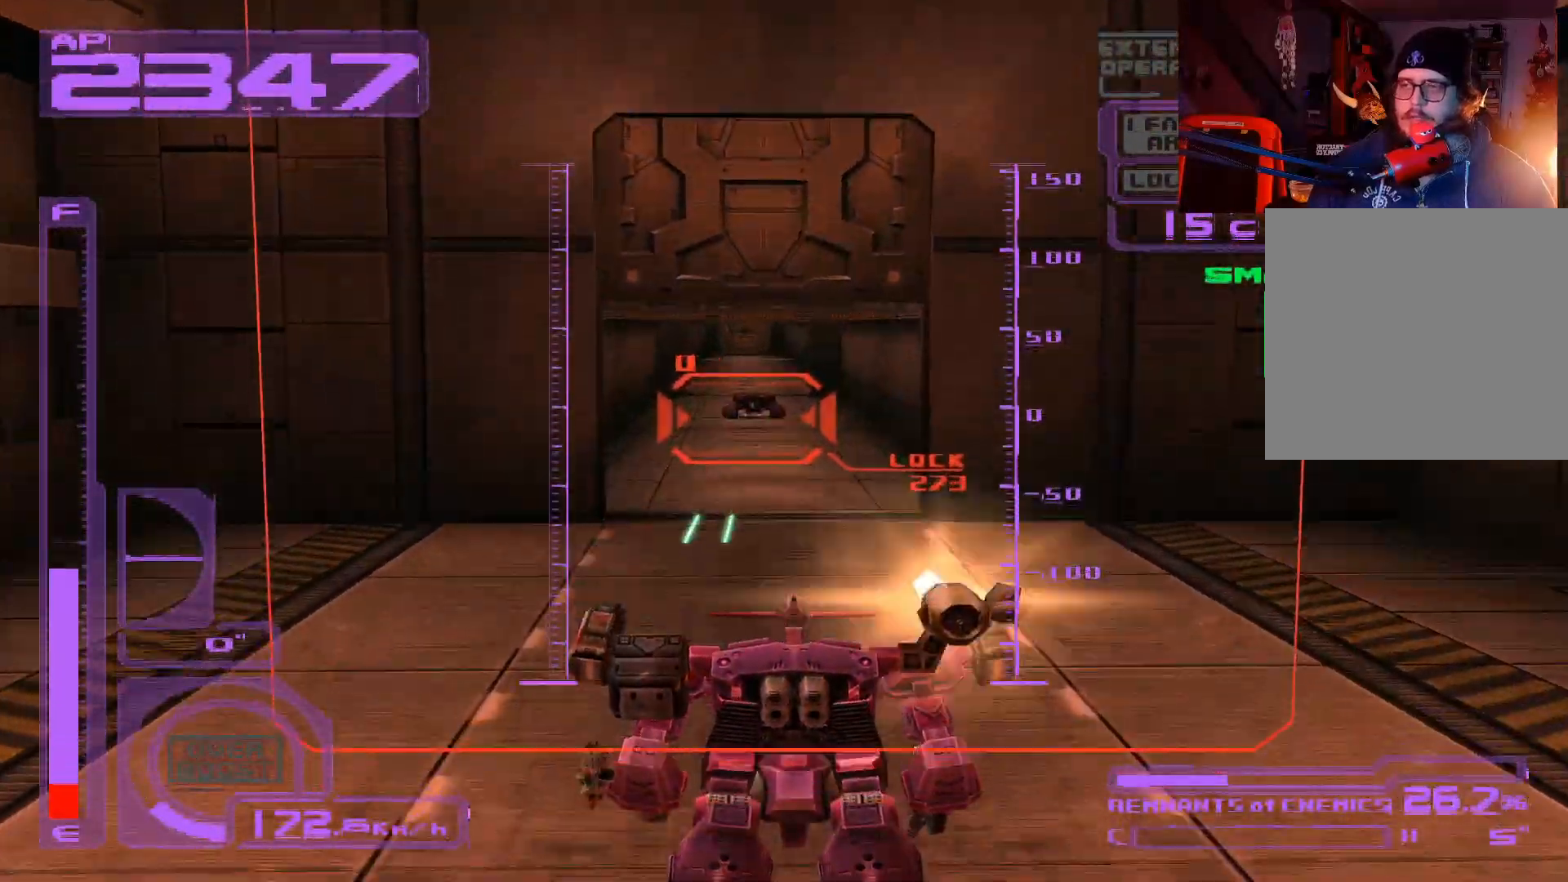
{"buttons": ["A"], "left_stick": "up", "right_stick": "center", "events": [[50, "A", "down"]]}
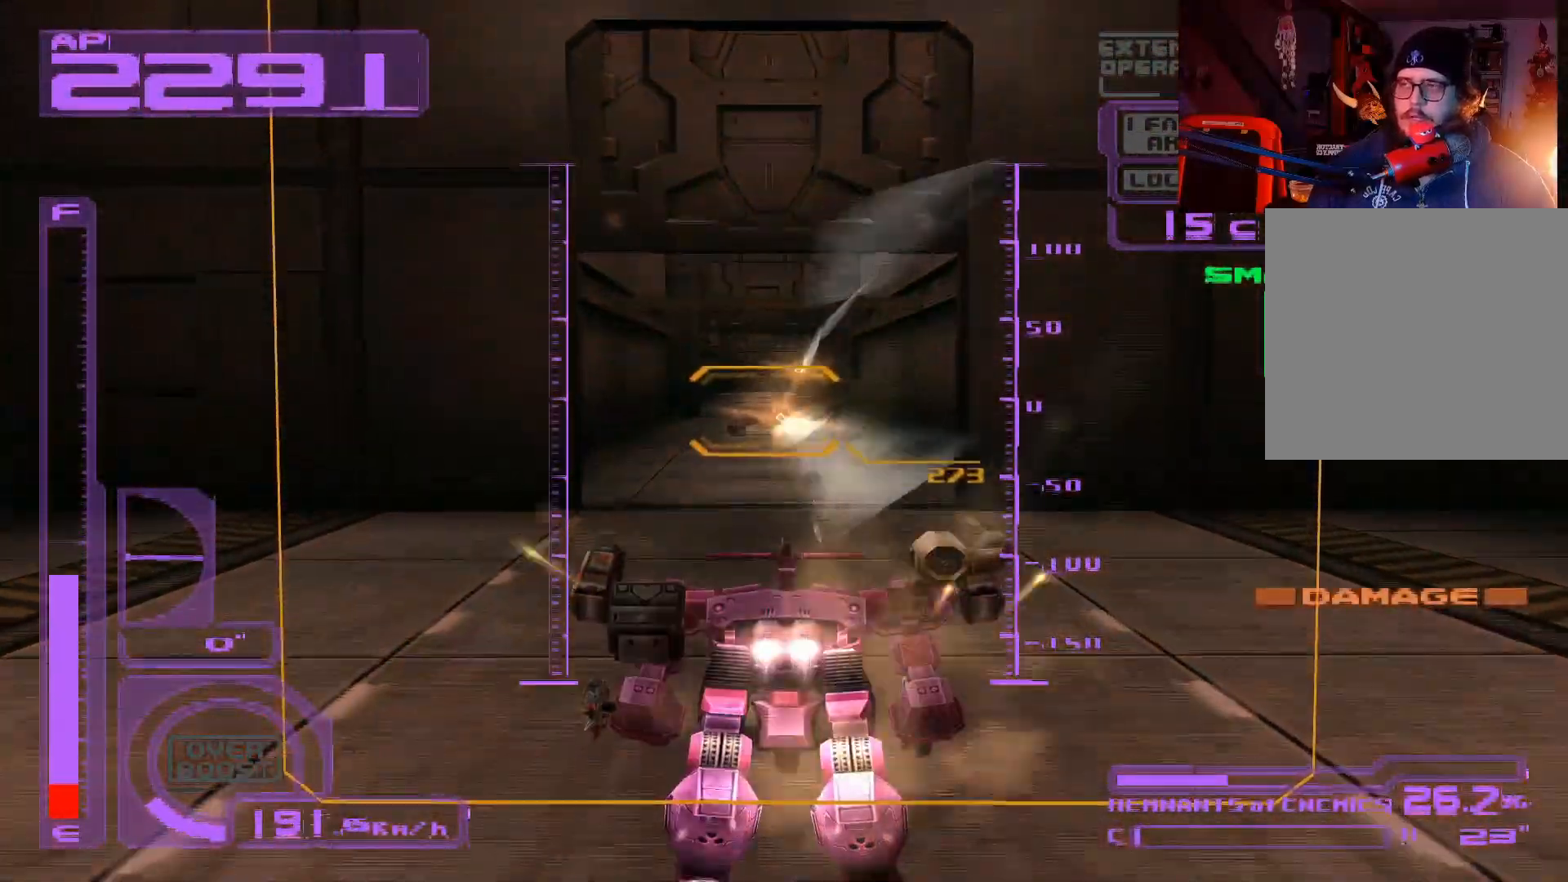
{"buttons": ["A"], "left_stick": "up", "right_stick": "center", "events": []}
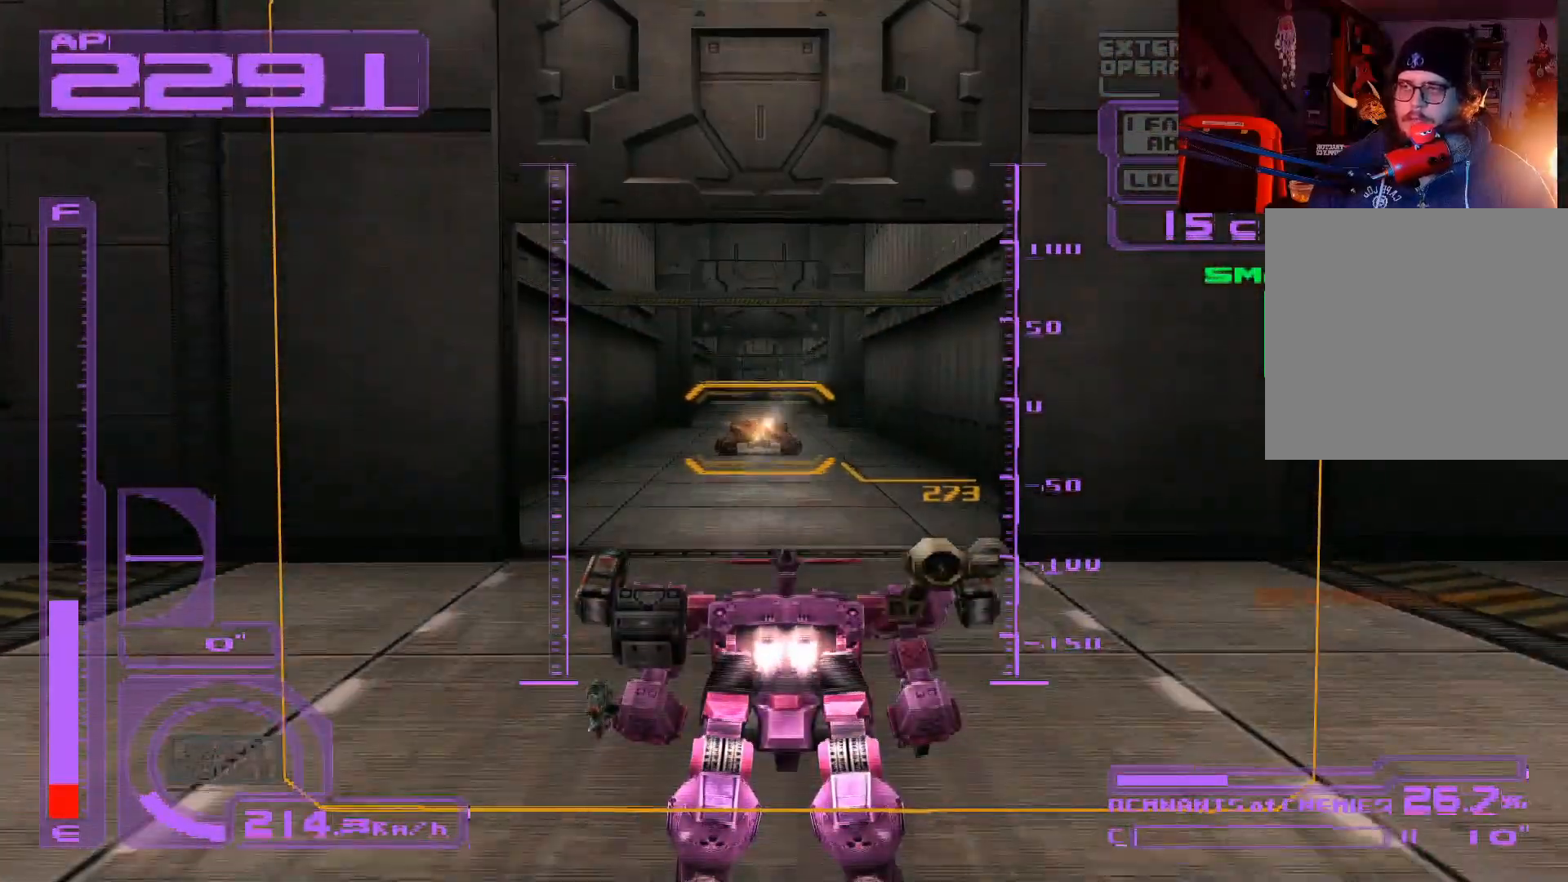
{"buttons": ["A"], "left_stick": "up", "right_stick": "center", "events": []}
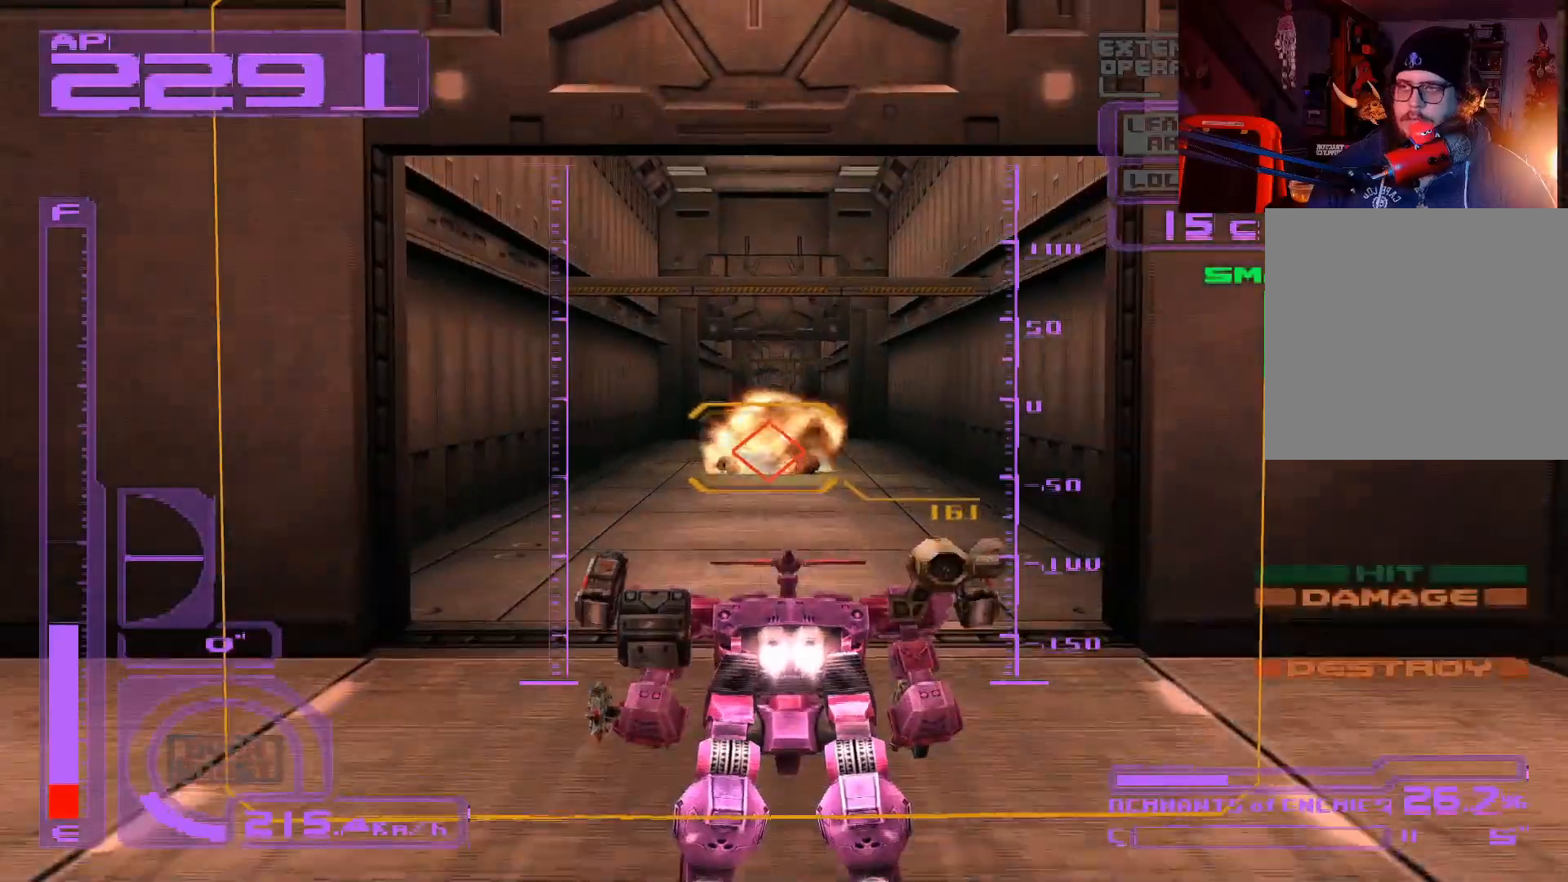
{"buttons": ["A"], "left_stick": "up", "right_stick": "center", "events": []}
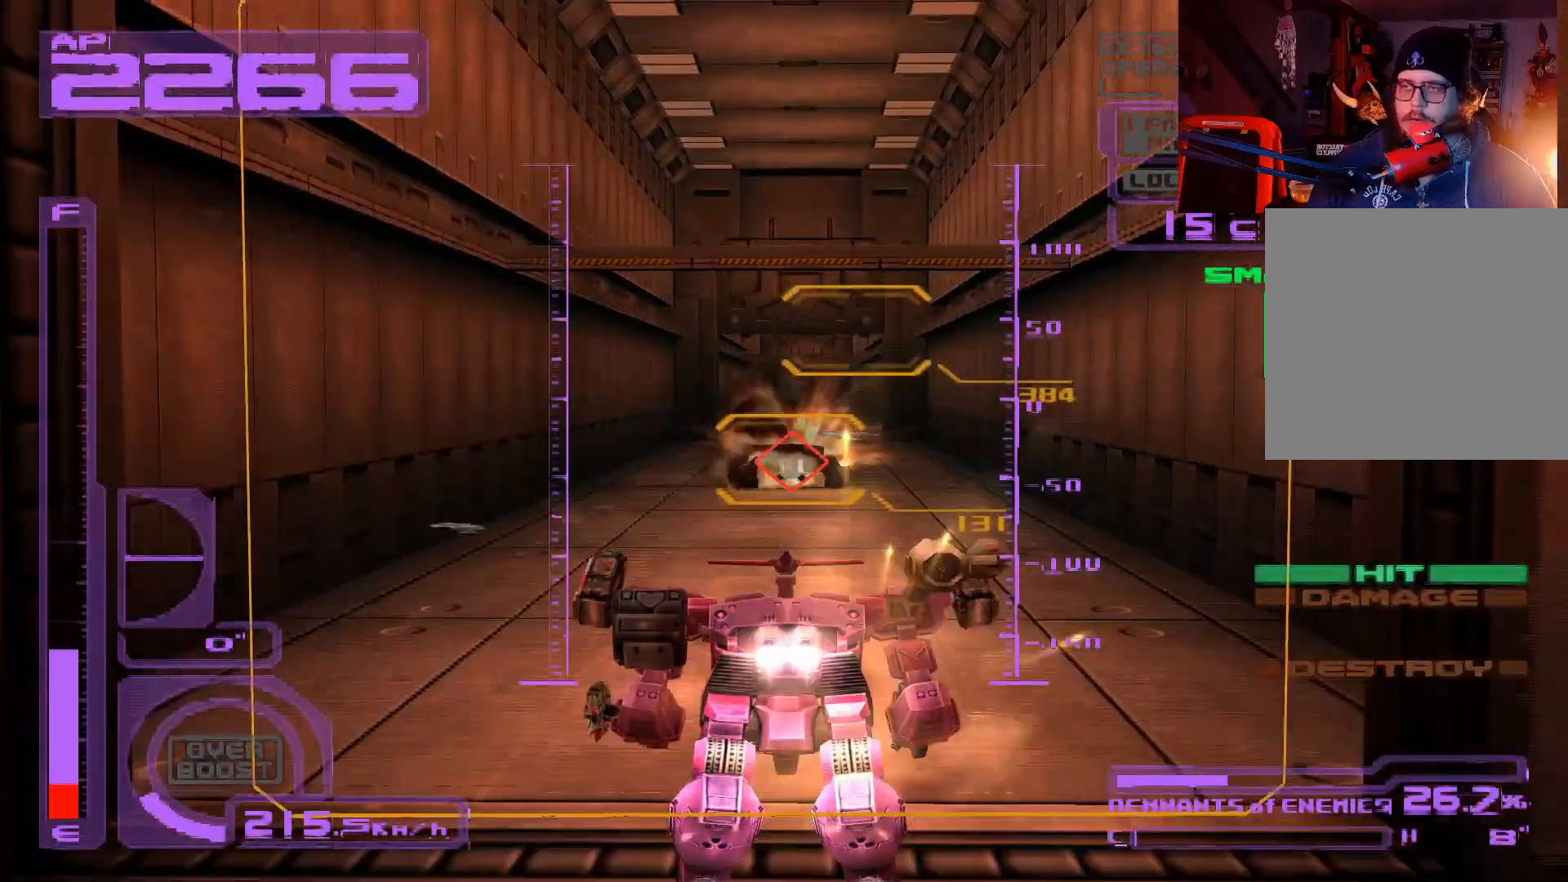
{"buttons": ["A"], "left_stick": "up", "right_stick": "center", "events": []}
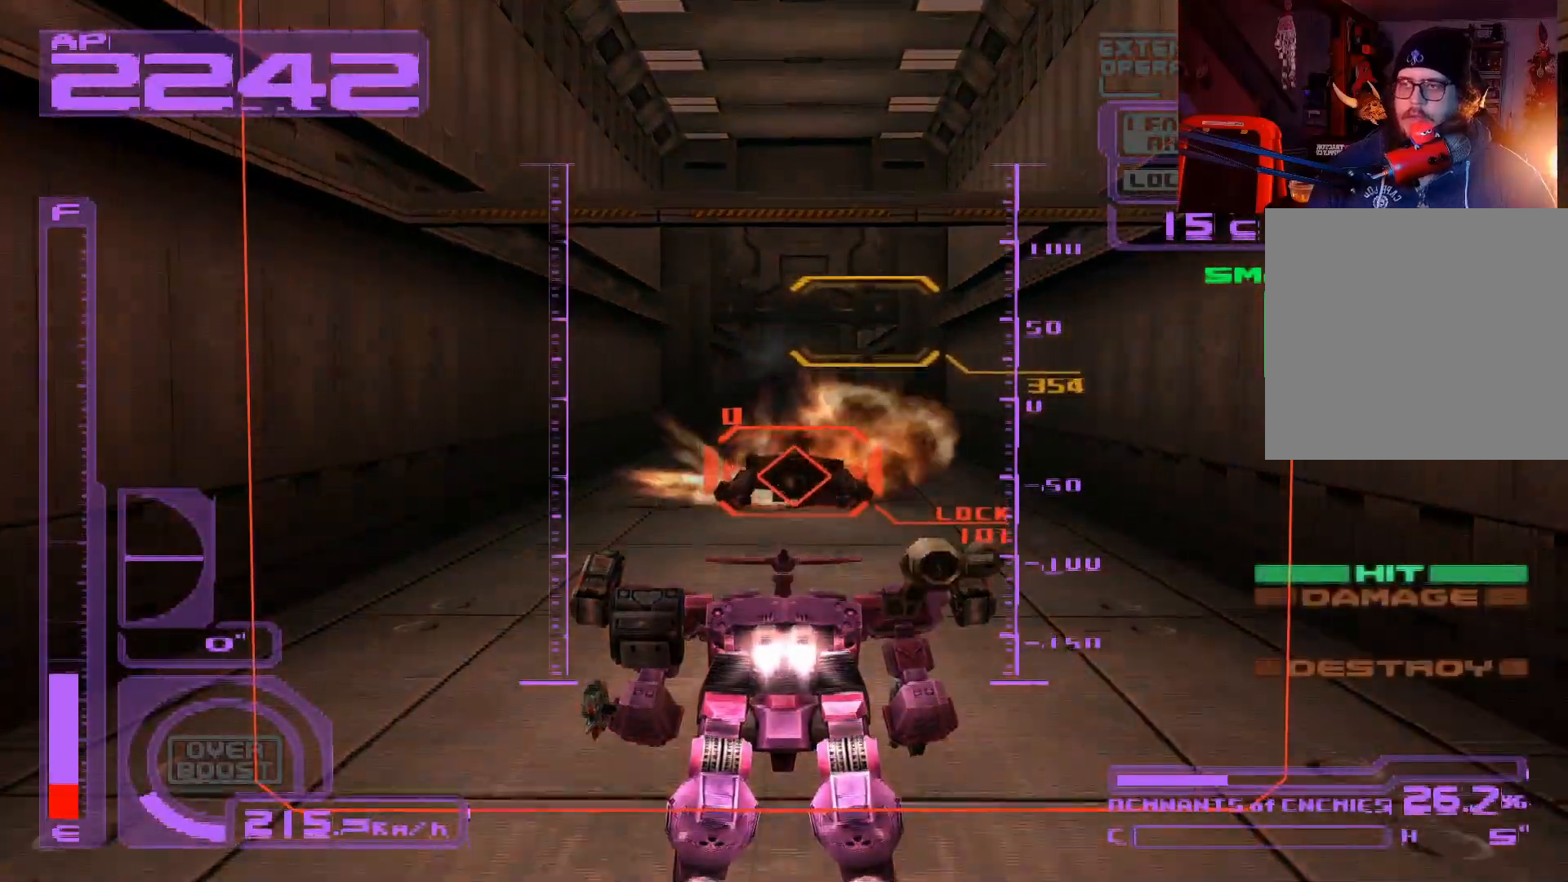
{"buttons": ["A"], "left_stick": "up", "right_stick": "center", "events": []}
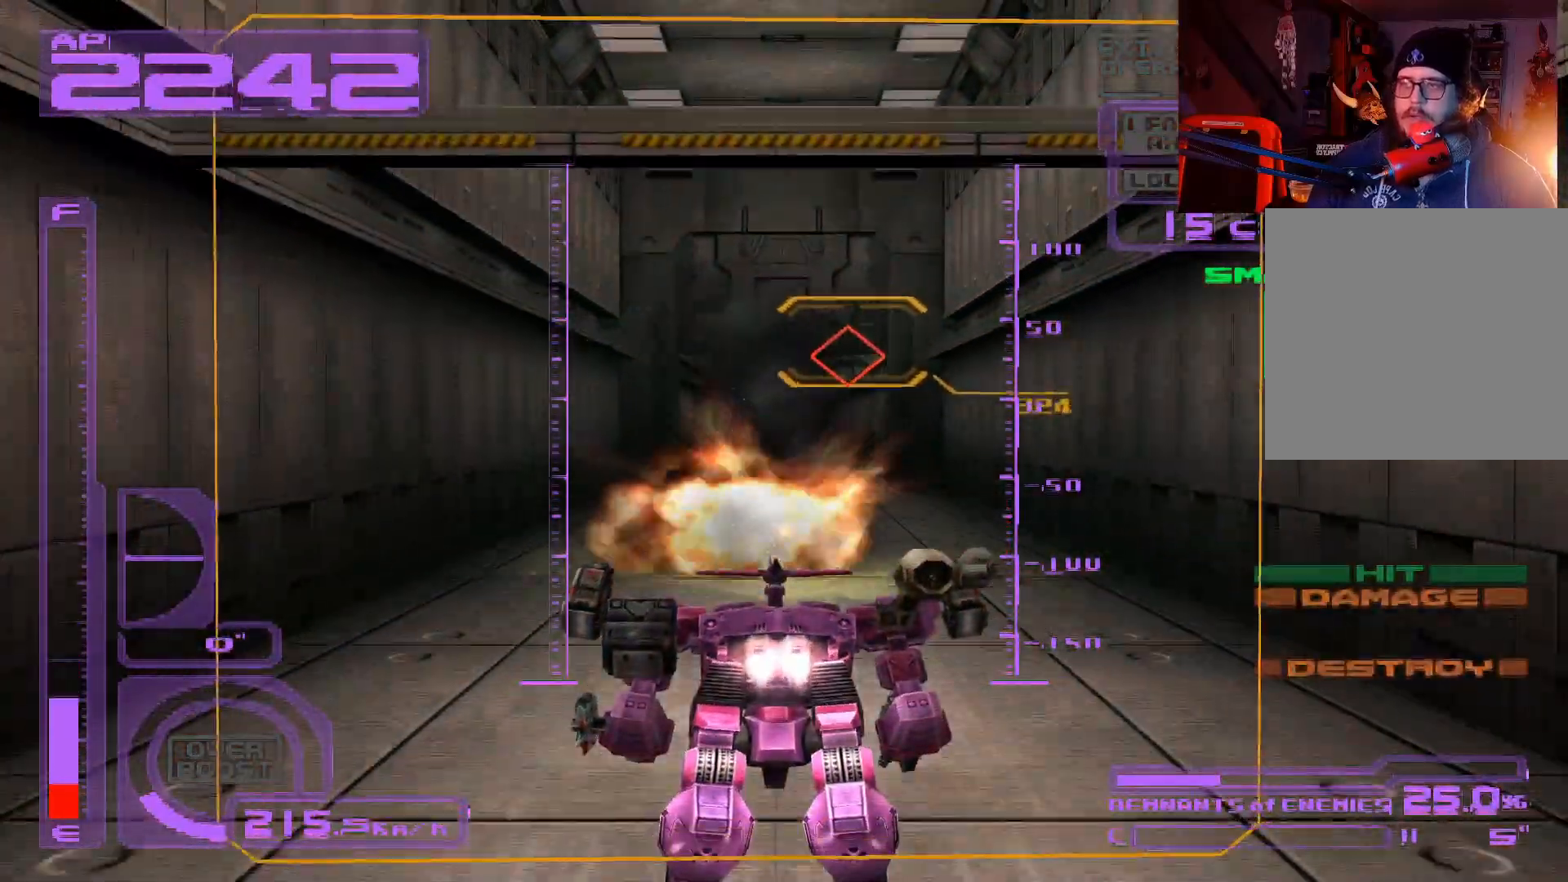
{"buttons": ["A"], "left_stick": "up", "right_stick": "center", "events": [[367, "A", "up"], [467, "A", "down"]]}
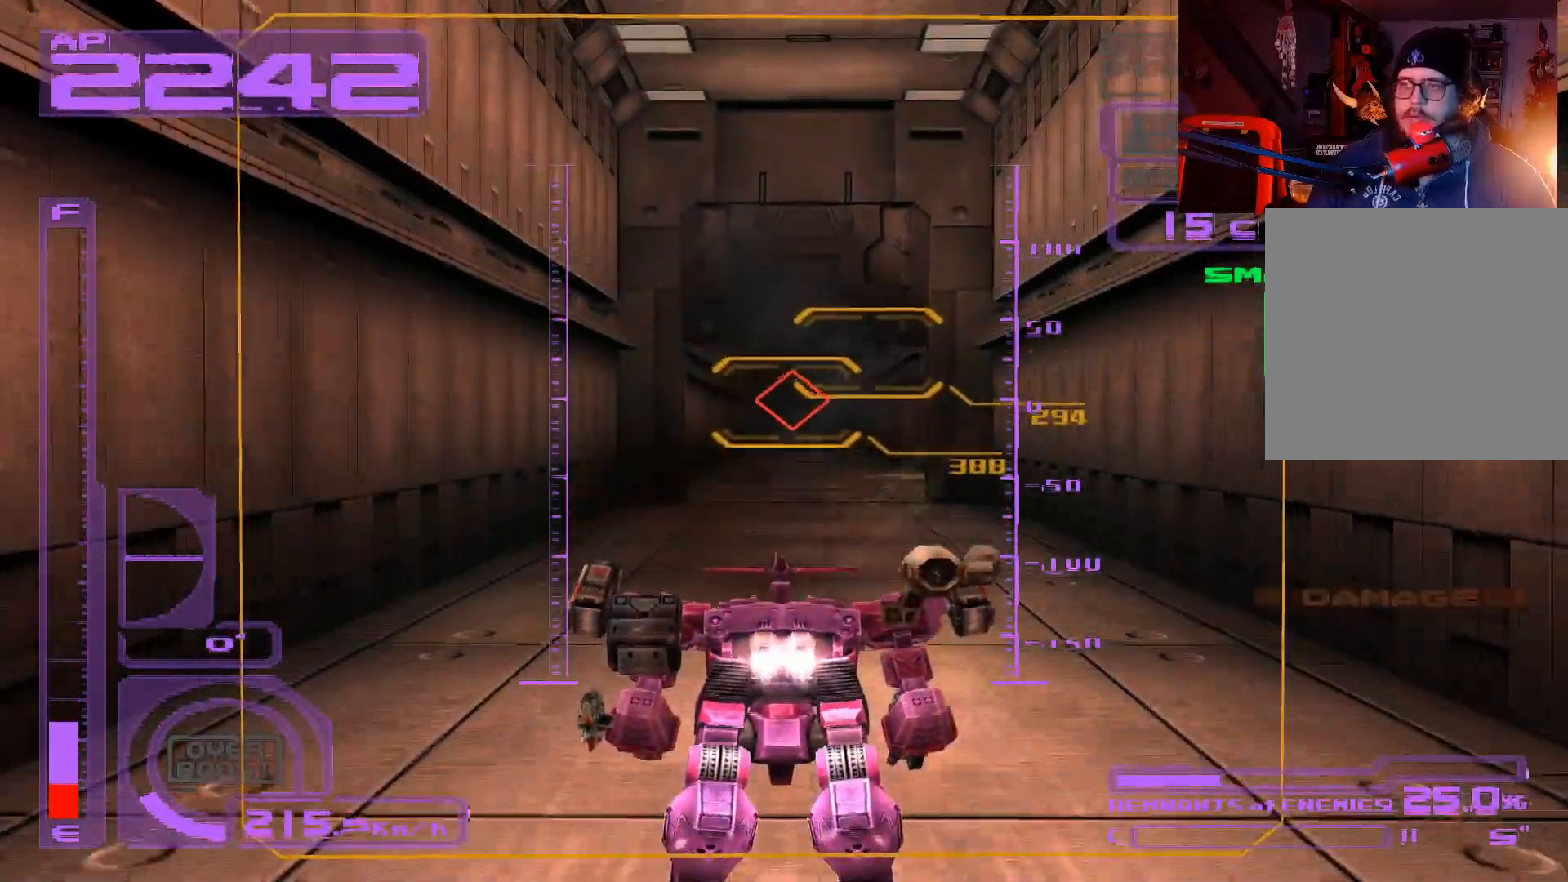
{"buttons": [], "left_stick": "up", "right_stick": "center", "events": [[317, "A", "up"]]}
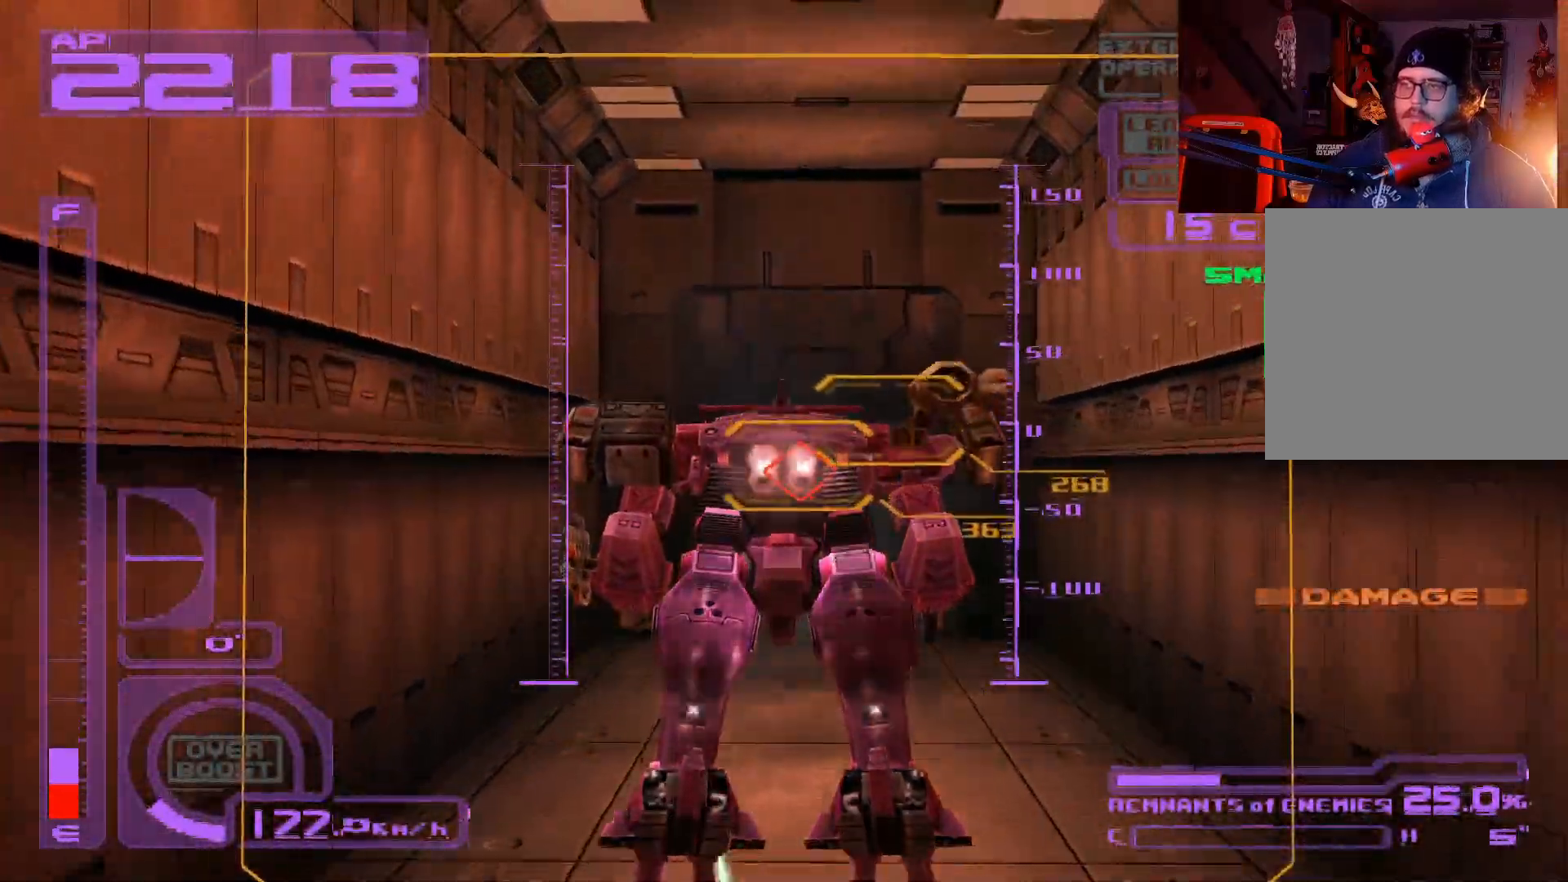
{"buttons": ["A"], "left_stick": "up", "right_stick": "center", "events": [[150, "A", "down"]]}
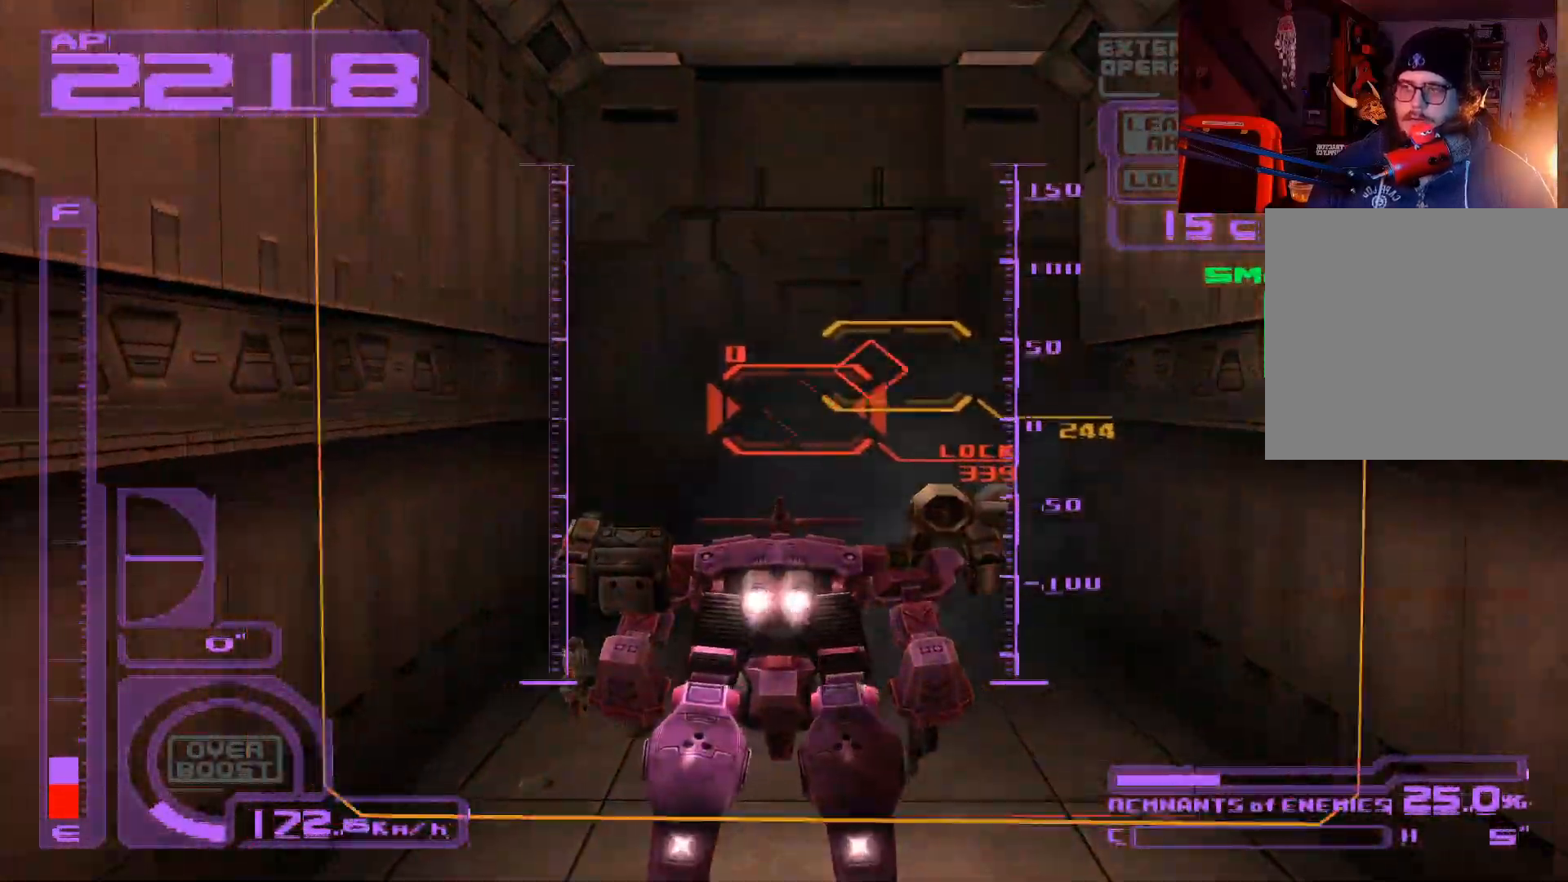
{"buttons": [], "left_stick": "up-left", "right_stick": "center", "events": [[317, "A", "up"], [367, "left_stick", "up-left"]]}
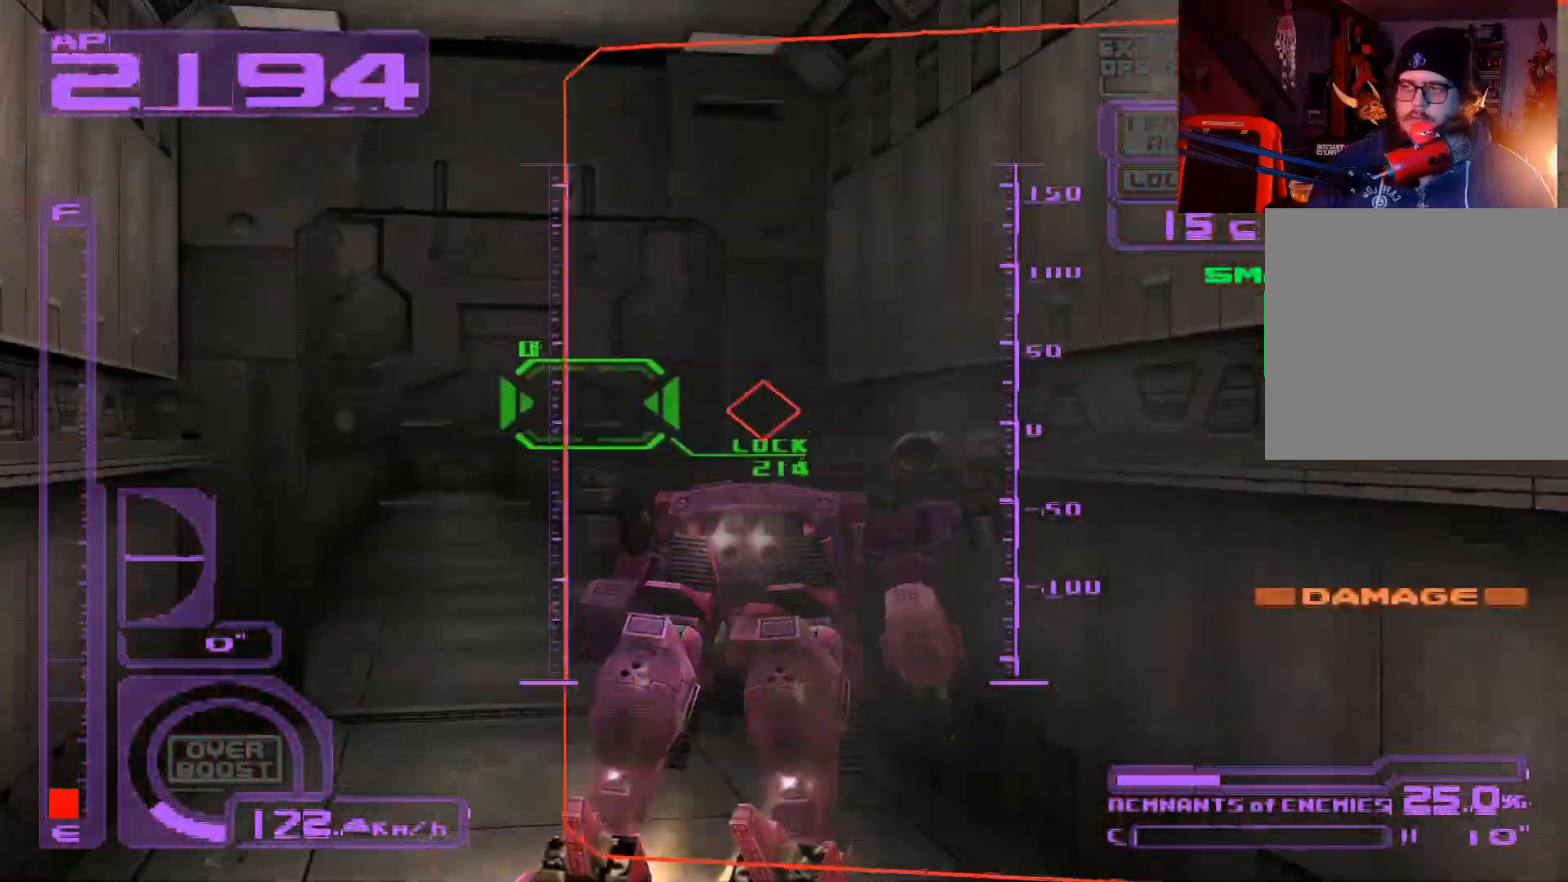
{"buttons": ["A"], "left_stick": "up", "right_stick": "center", "events": [[200, "left_stick", "up"], [267, "A", "down"]]}
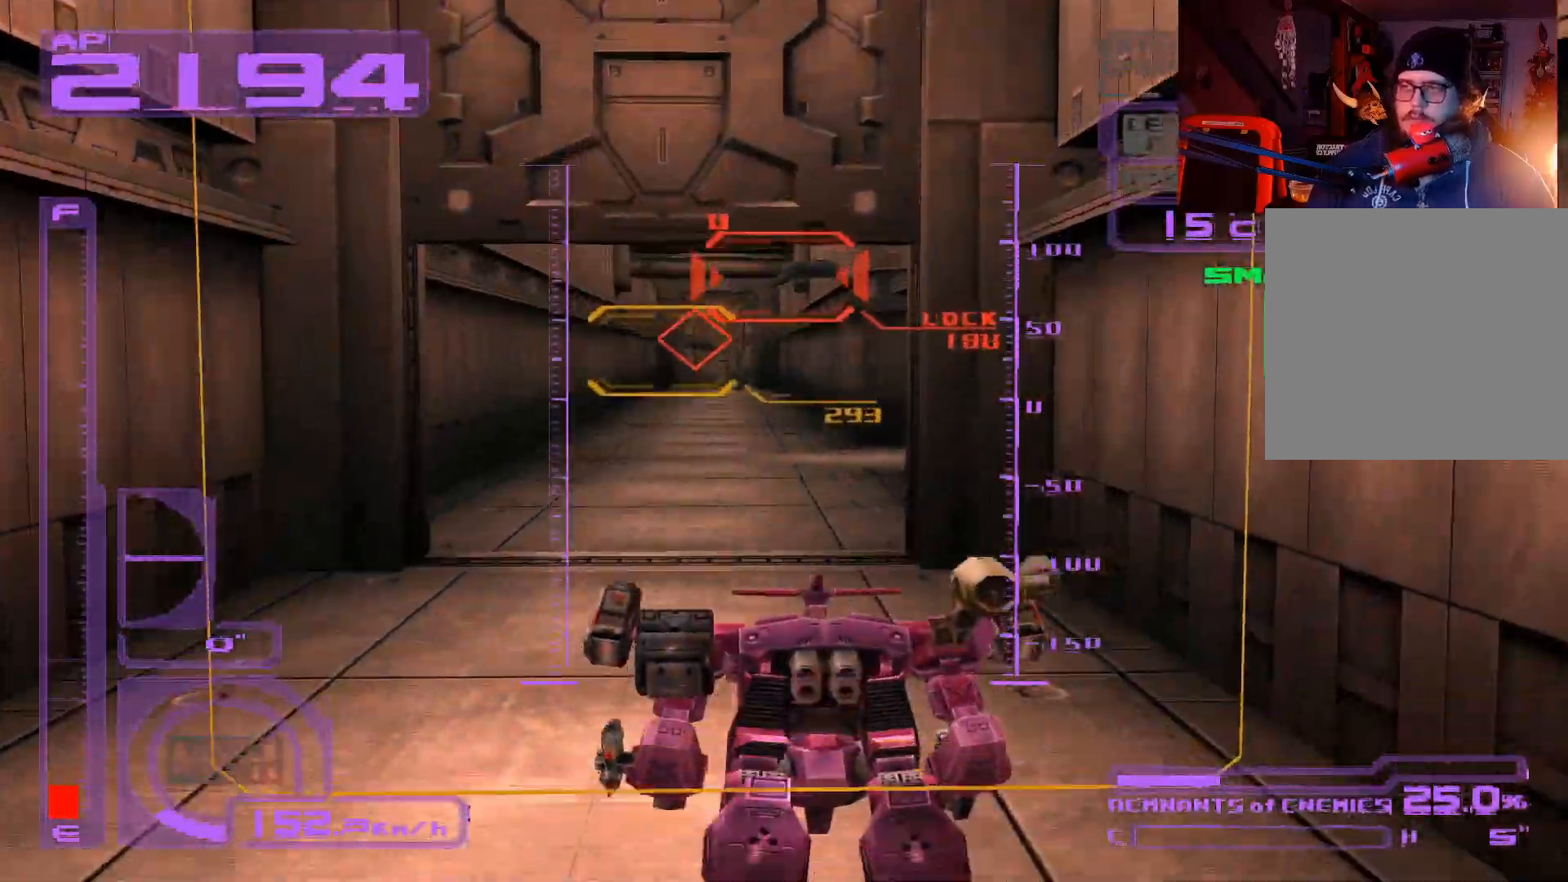
{"buttons": ["A"], "left_stick": "up", "right_stick": "center", "events": []}
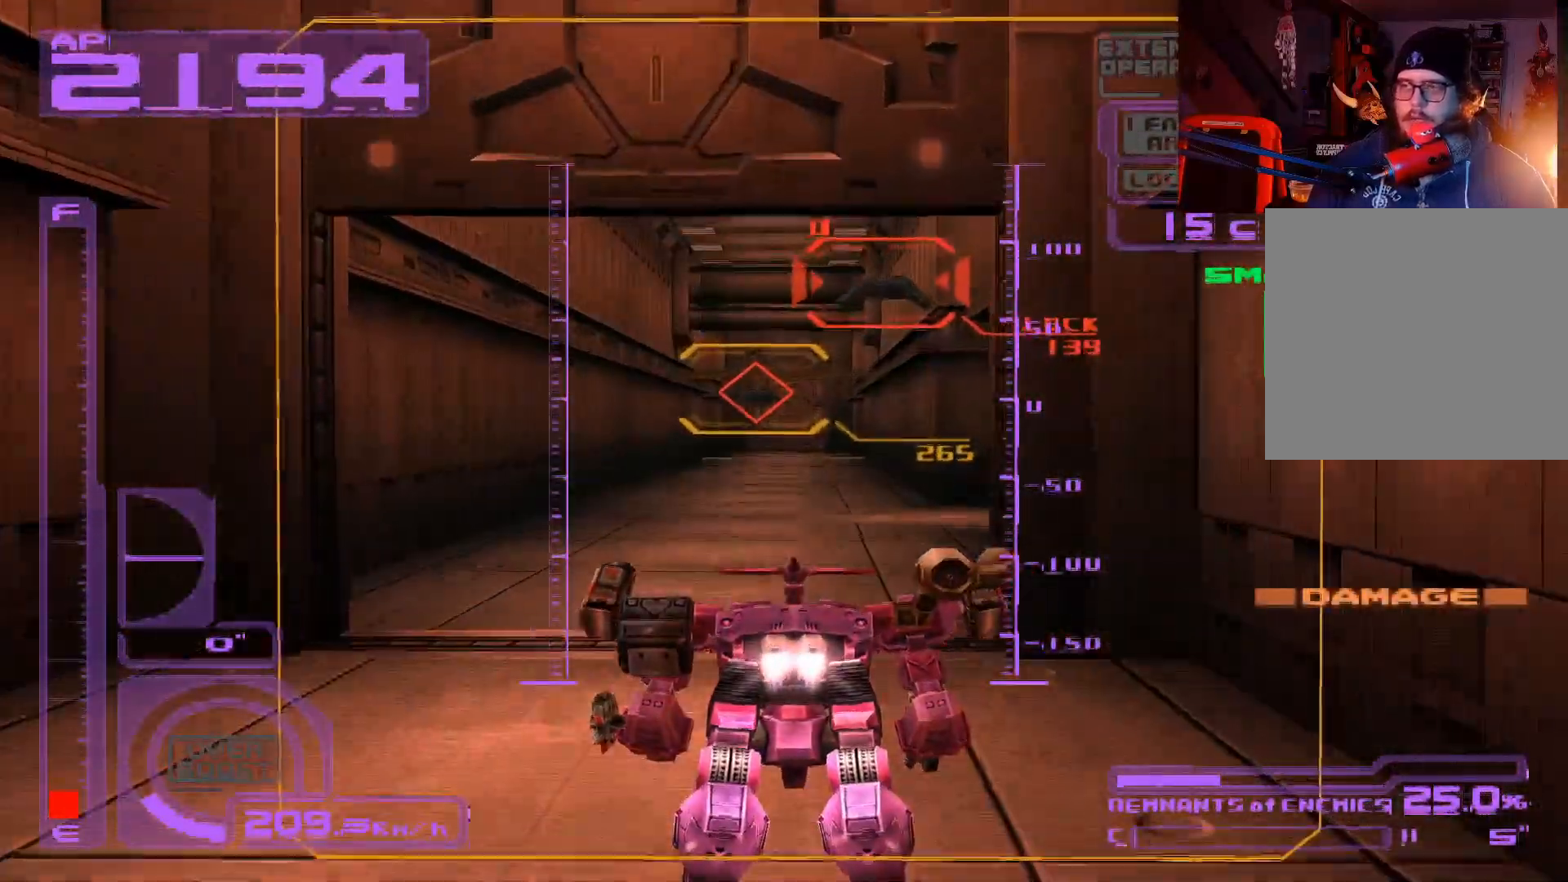
{"buttons": ["A"], "left_stick": "up", "right_stick": "center", "events": [[200, "A", "up"], [200, "X", "down"], [300, "A", "down"], [333, "X", "up"]]}
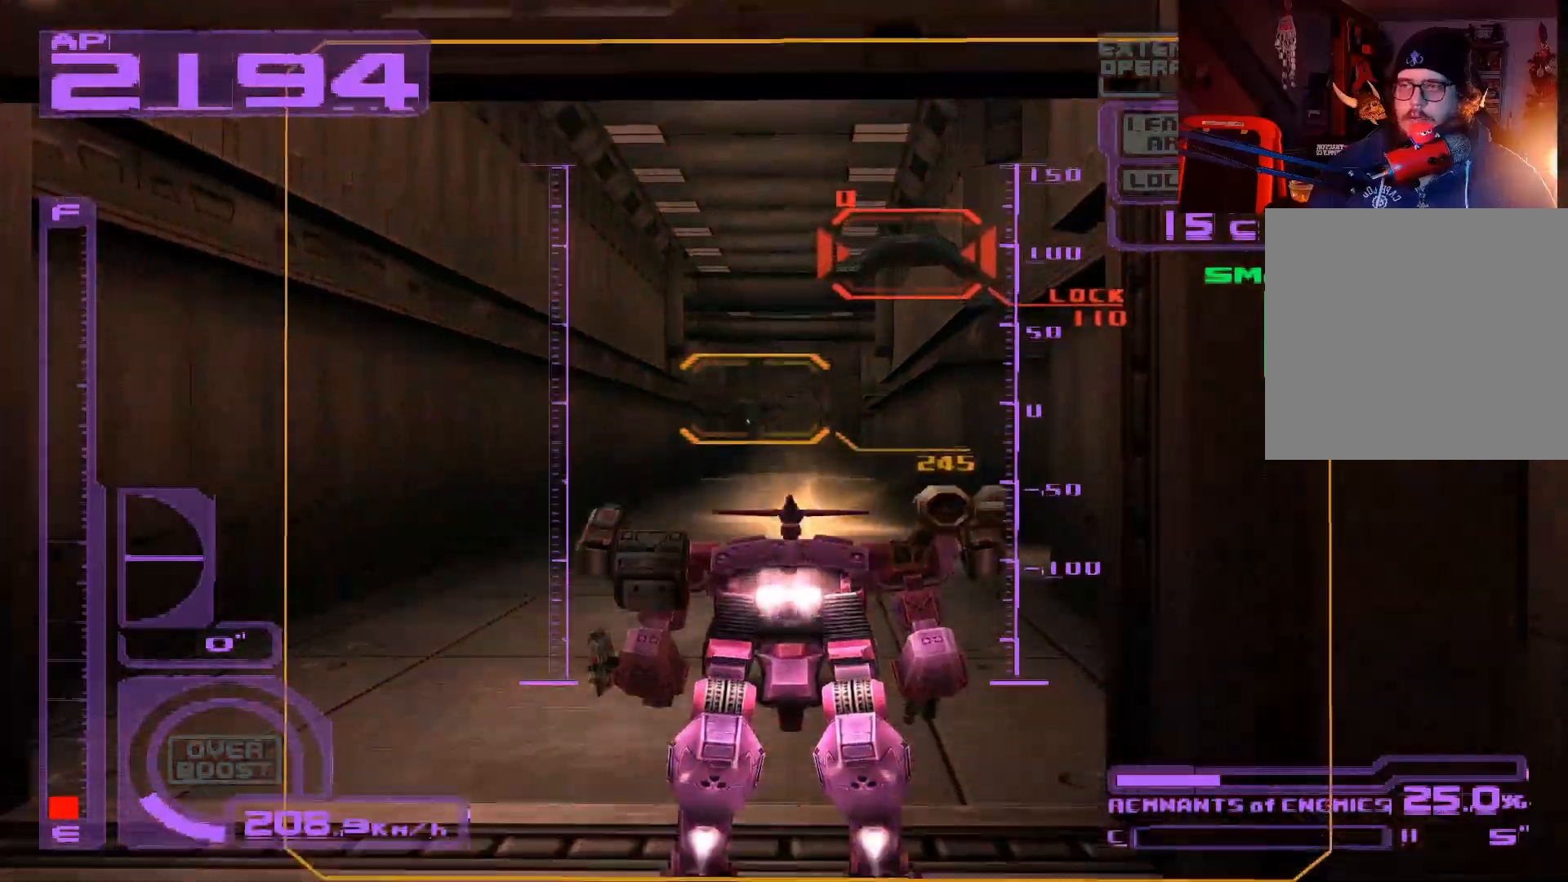
{"buttons": [], "left_stick": "up", "right_stick": "center", "events": [[333, "A", "up"]]}
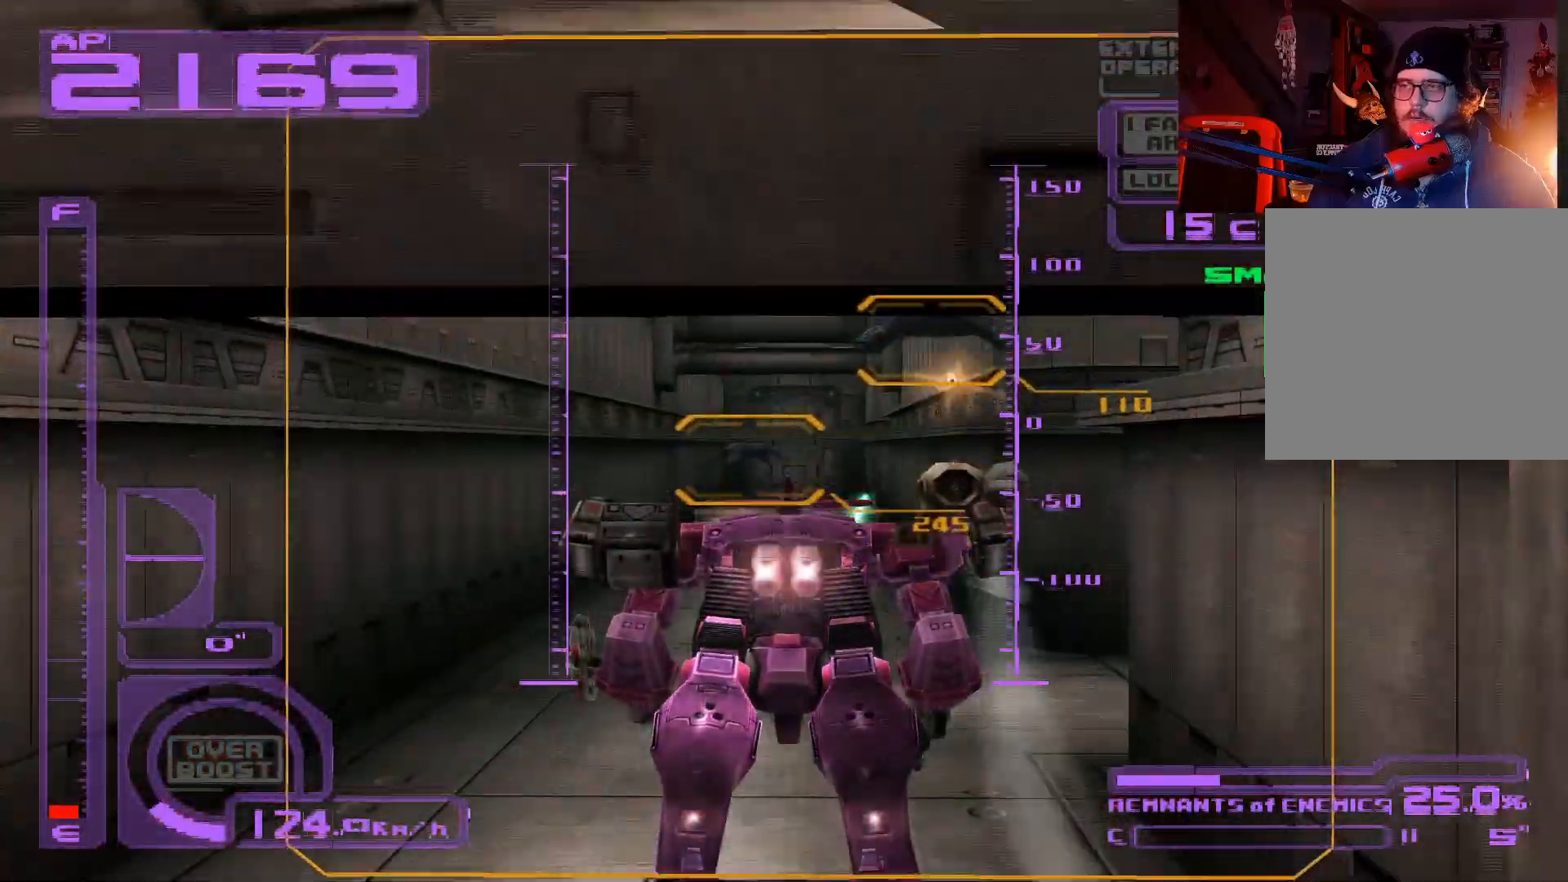
{"buttons": [], "left_stick": "up", "right_stick": "center", "events": []}